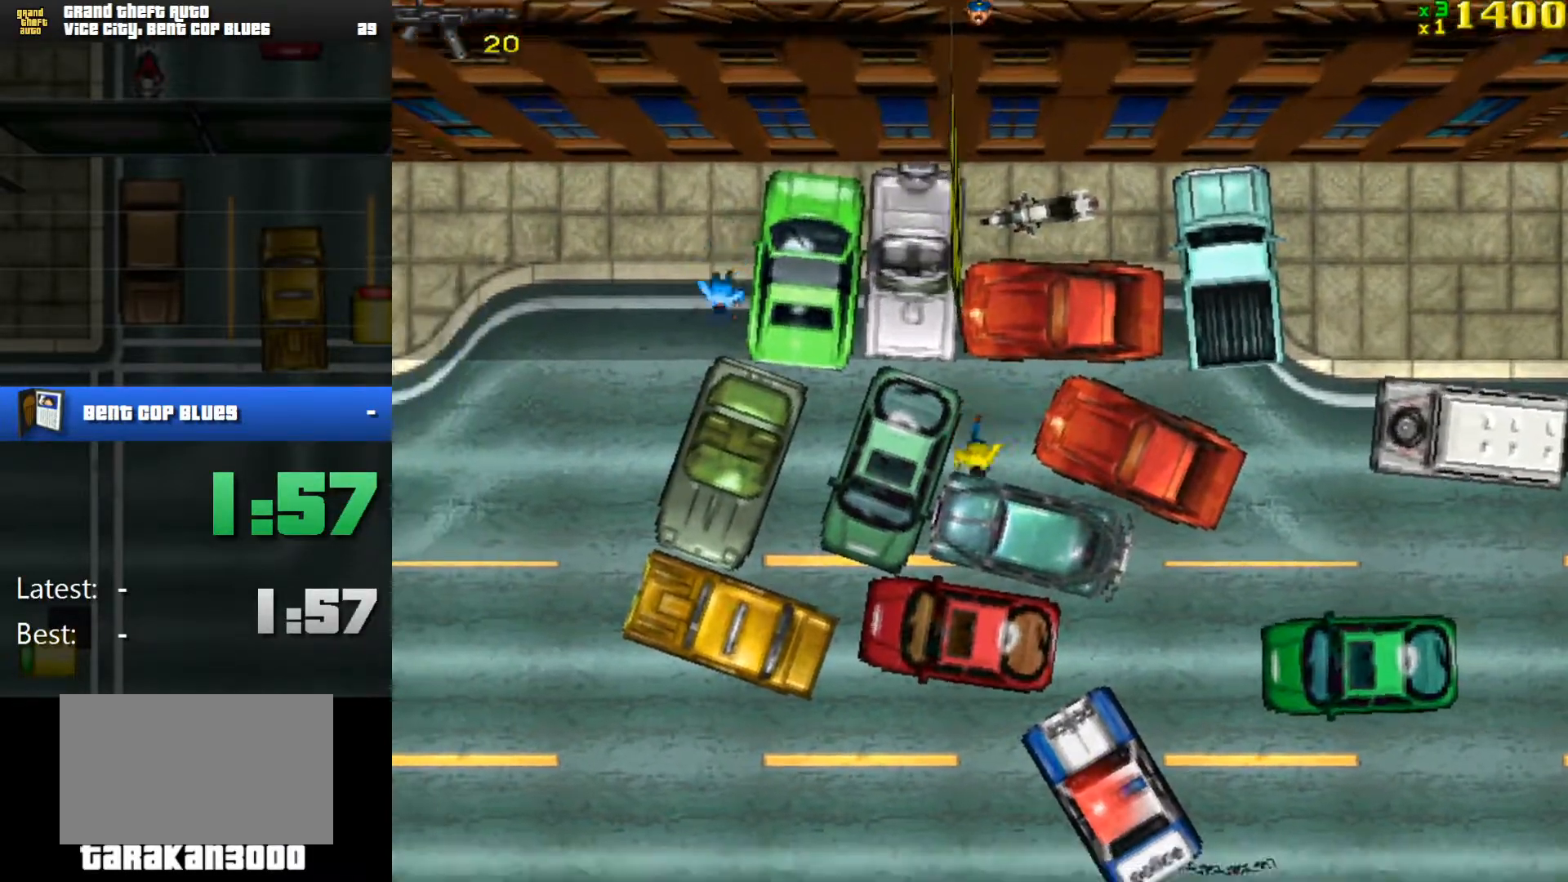
Gameplay with keyboard and mouse; each line is a JSON object with the keys and mouse buttons held at the frame after it. "events" lists presses ("down") and releases ("up") of "1", "2", "3", "4", "5", "a", "alt", "c", "caps_lock", "ctrl", "d", "e", "f", "g", "q", "r", "s", "shift", "space", "t", "tab", "v", "w", "x", "z", "mouse_left", "mouse_wheel" and "mouse_right" between this image and that frame as [ms after this image, input, new state], when the widget could be followed in between. "mouse_left", "mouse_wheel", "mouse_right" = the "left", "wheel", "right" buttons of the "mouse" list. No other keys are recorded. "wheel" means that the mouse wheel is clicked or scrolled. Mouse movement is not recorded.
{"keys": ["w"], "mouse": [], "events": [[116, "a", "up"], [200, "space", "down"], [300, "space", "up"]]}
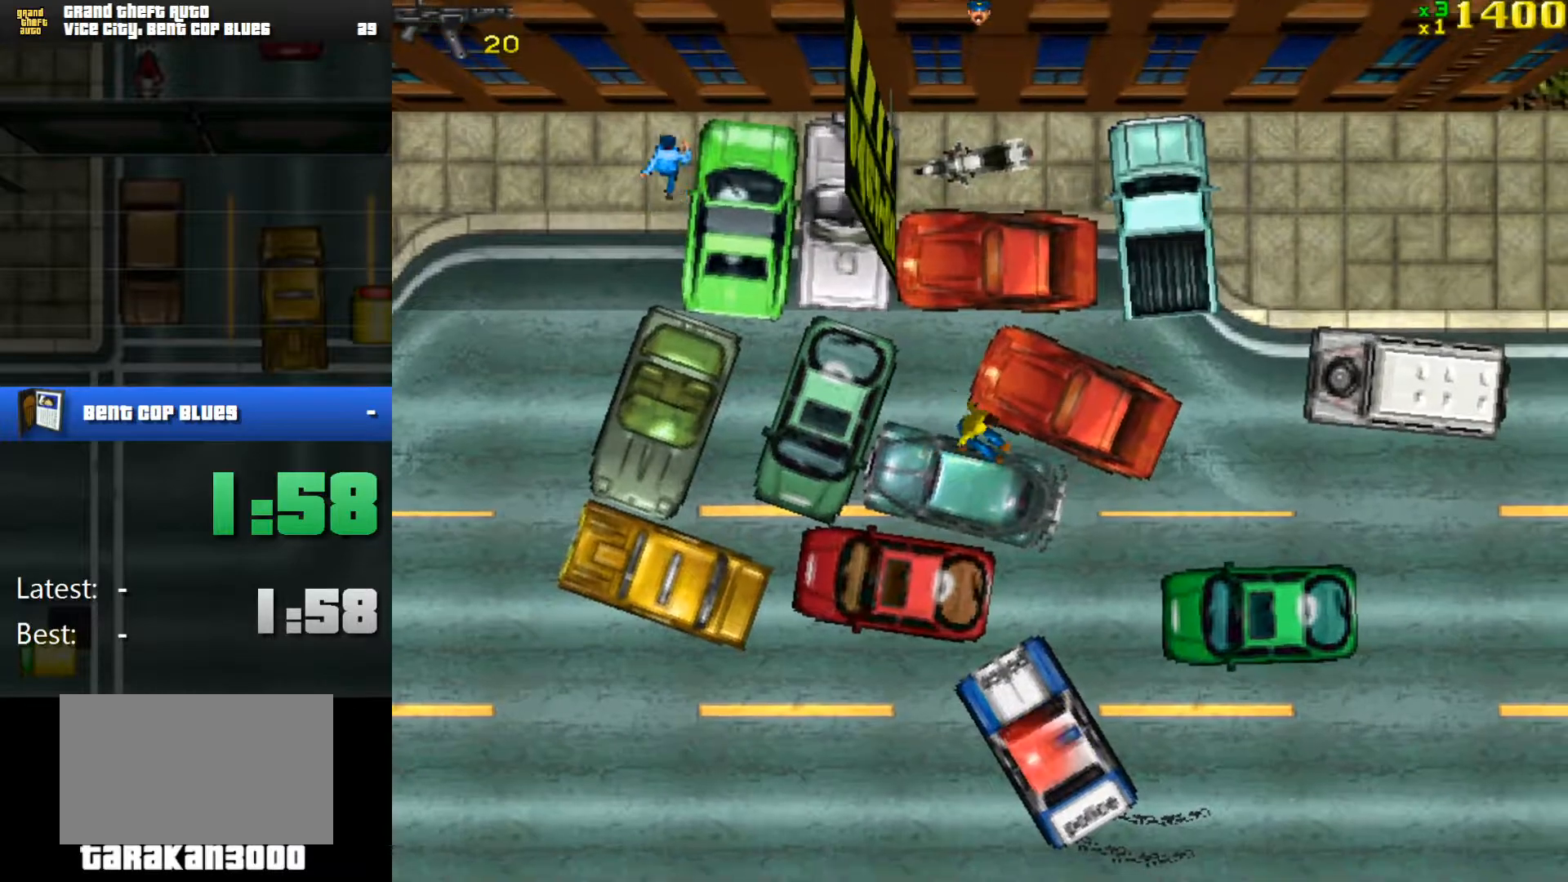
{"keys": ["a", "w"], "mouse": [], "events": [[34, "d", "down"], [167, "d", "up"], [451, "a", "down"]]}
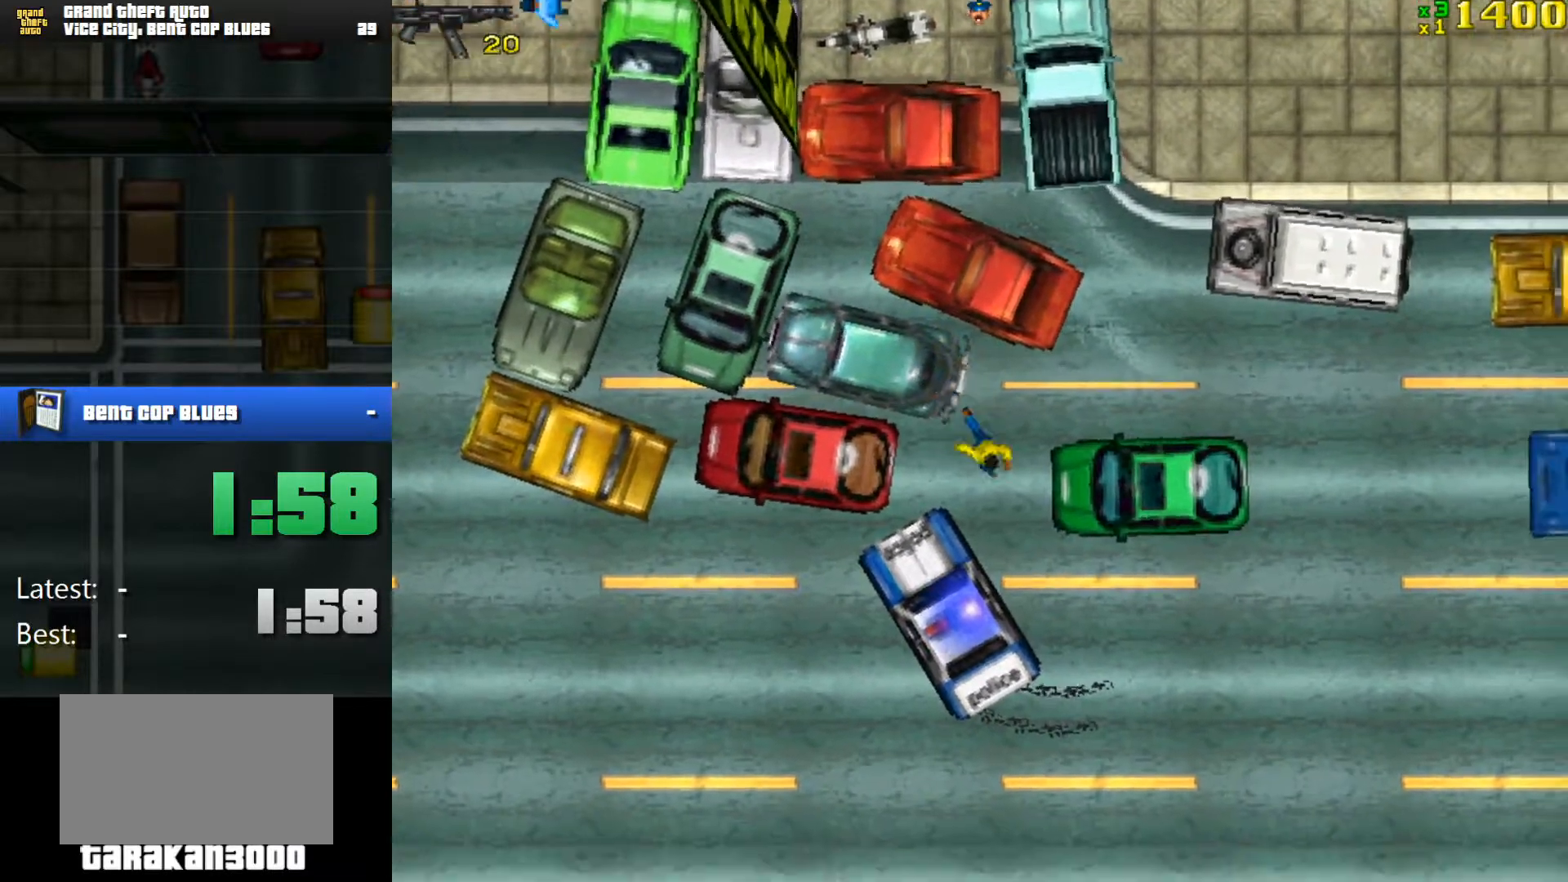
{"keys": ["d", "w"], "mouse": [], "events": [[133, "a", "up"], [283, "space", "down"], [367, "space", "up"], [467, "d", "down"]]}
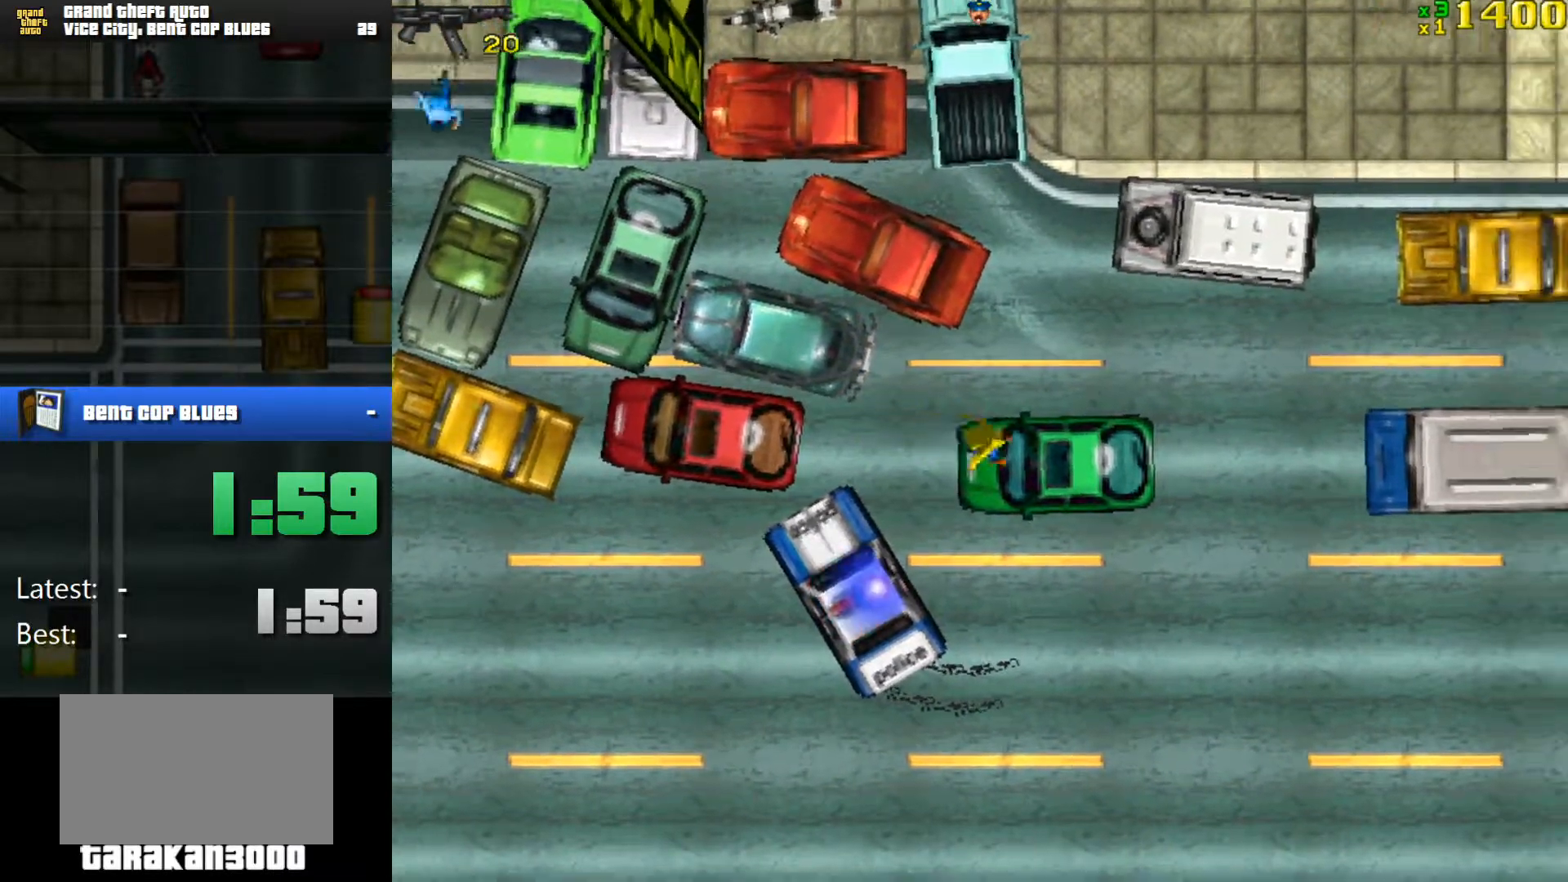
{"keys": ["w"], "mouse": [], "events": [[434, "d", "up"]]}
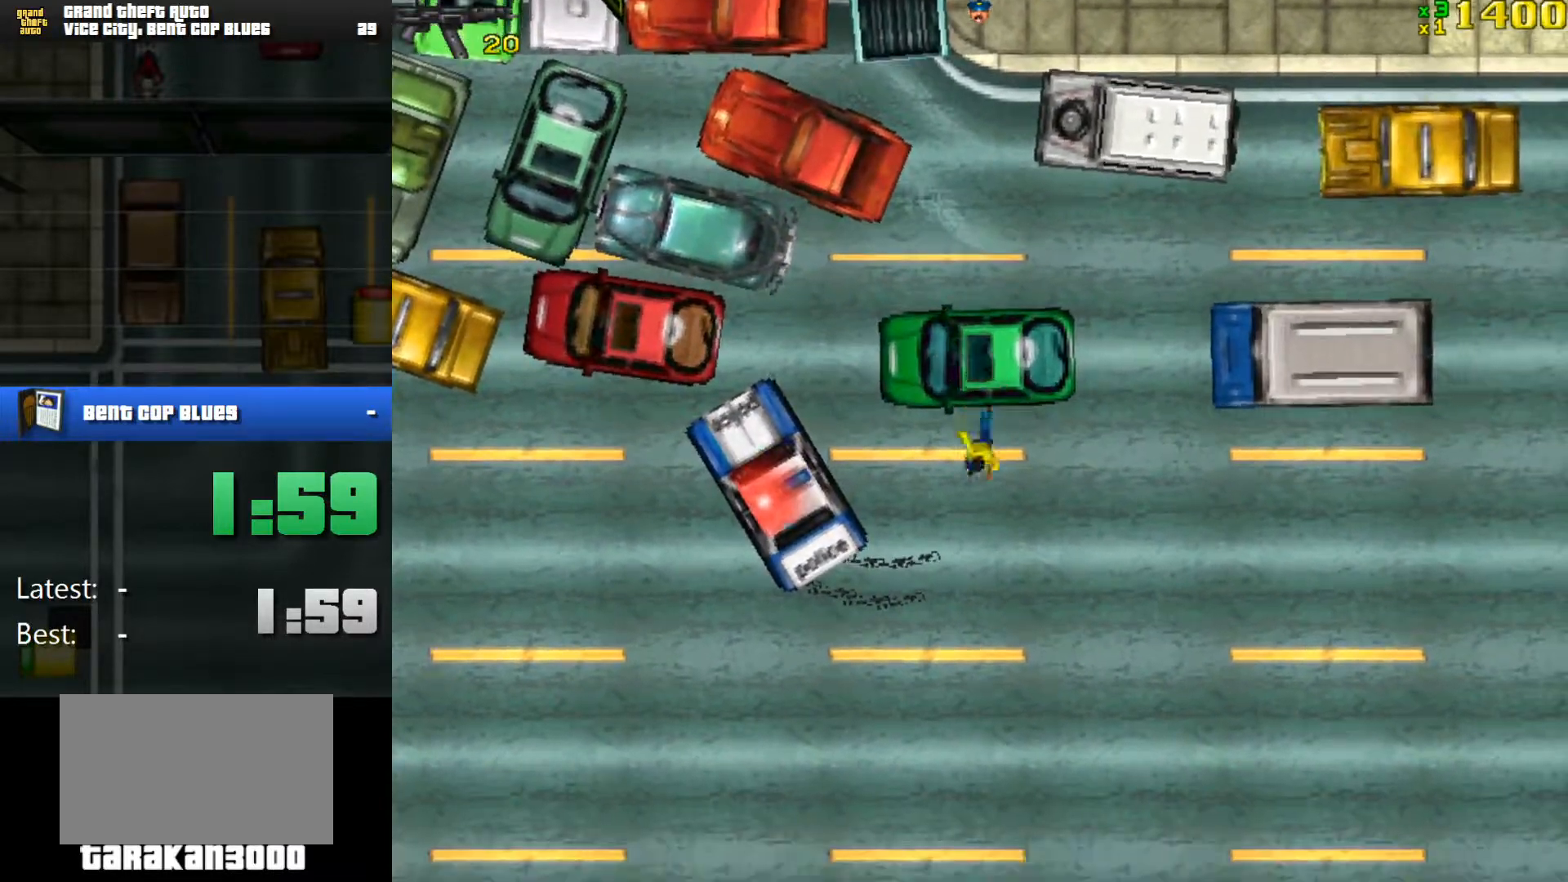
{"keys": [], "mouse": [], "events": [[33, "f", "down"], [33, "w", "up"], [116, "f", "up"], [167, "f", "down"], [267, "f", "up"], [317, "f", "down"], [400, "f", "up"]]}
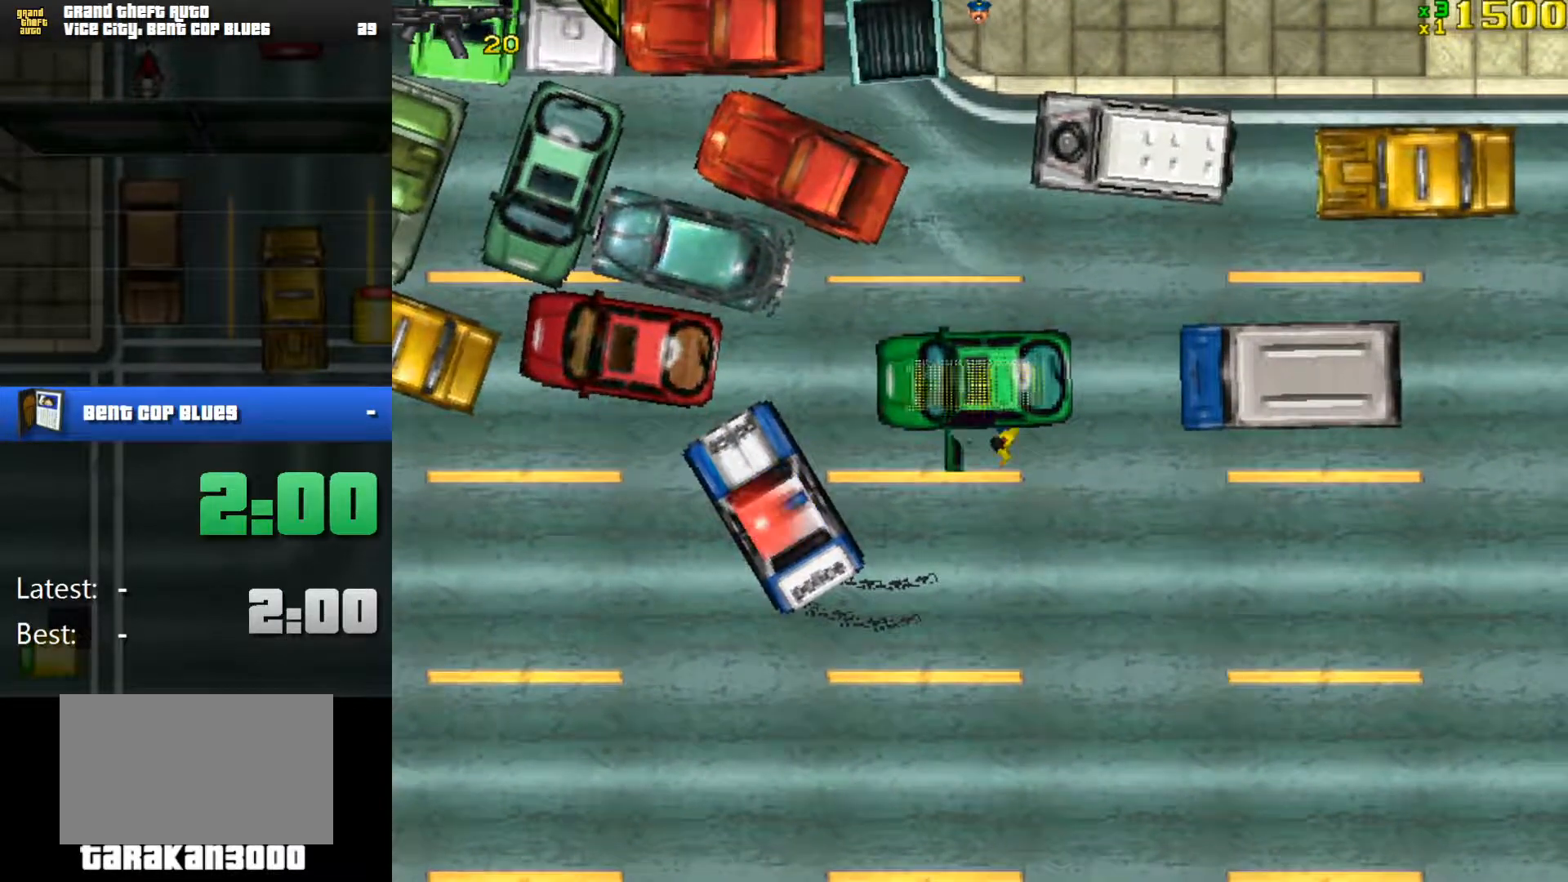
{"keys": ["d", "w"], "mouse": [], "events": [[417, "d", "down"], [417, "w", "down"]]}
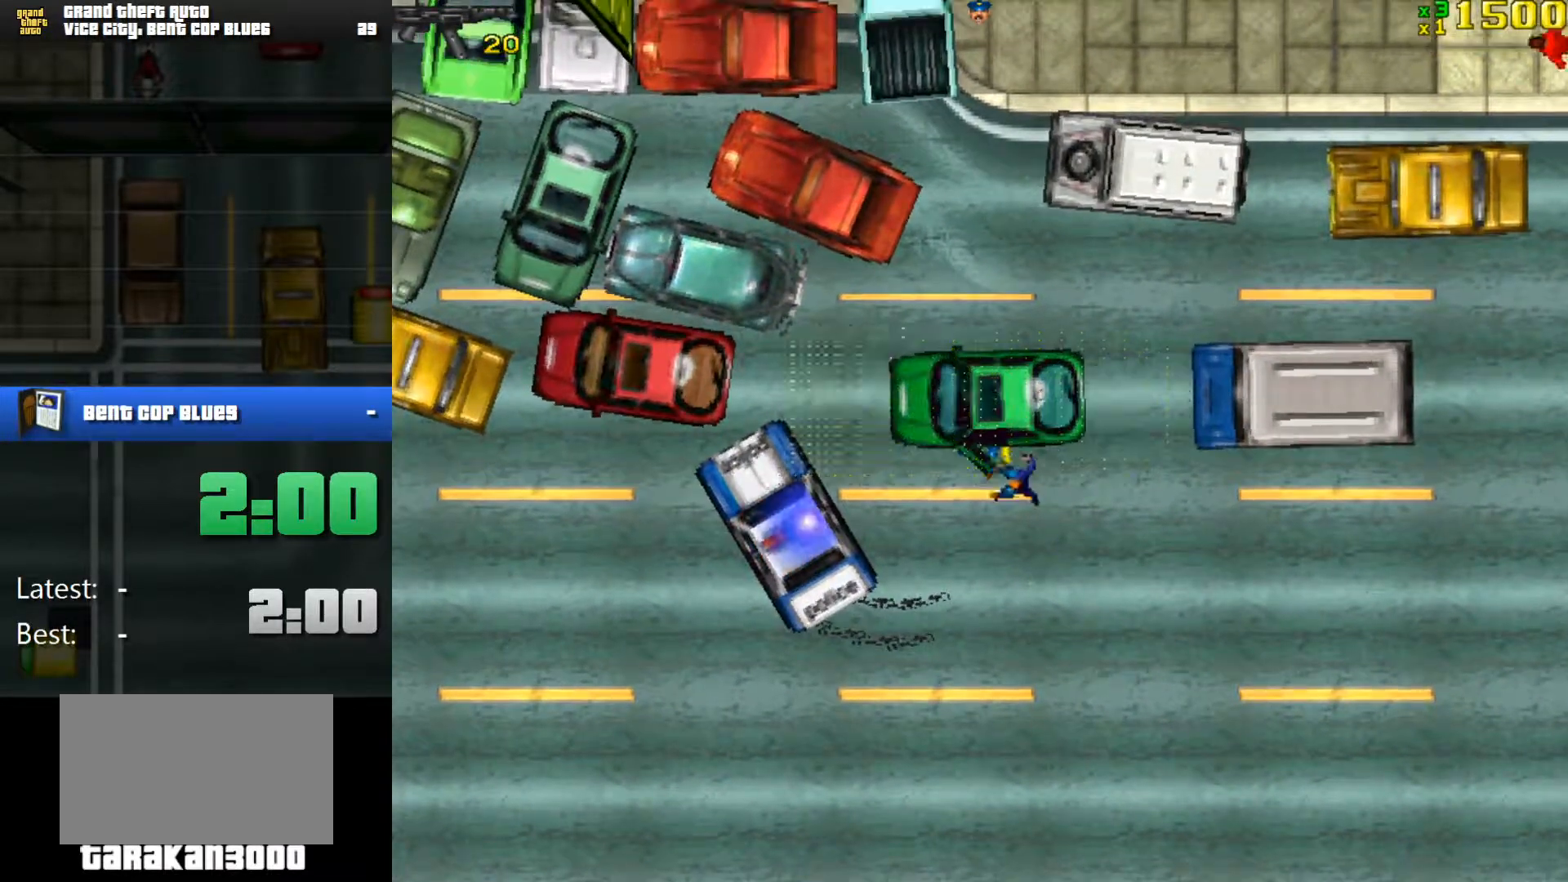
{"keys": ["d"], "mouse": [], "events": [[66, "w", "up"], [150, "w", "down"], [250, "w", "up"], [333, "w", "down"], [433, "w", "up"]]}
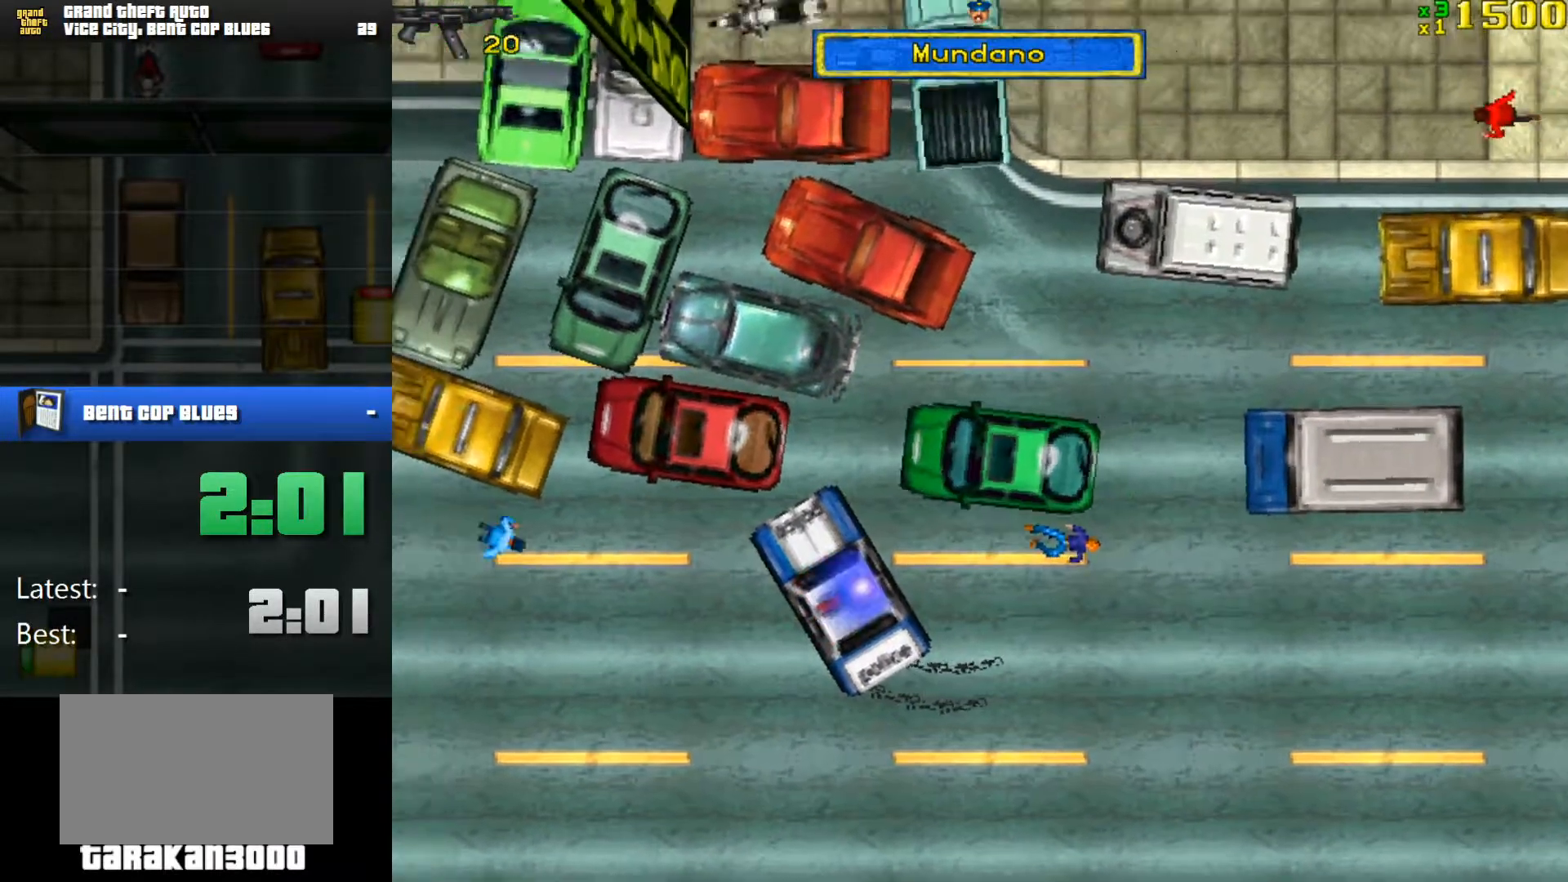
{"keys": ["space"], "mouse": [], "events": [[67, "d", "up"], [301, "s", "down"], [401, "space", "down"], [451, "s", "up"]]}
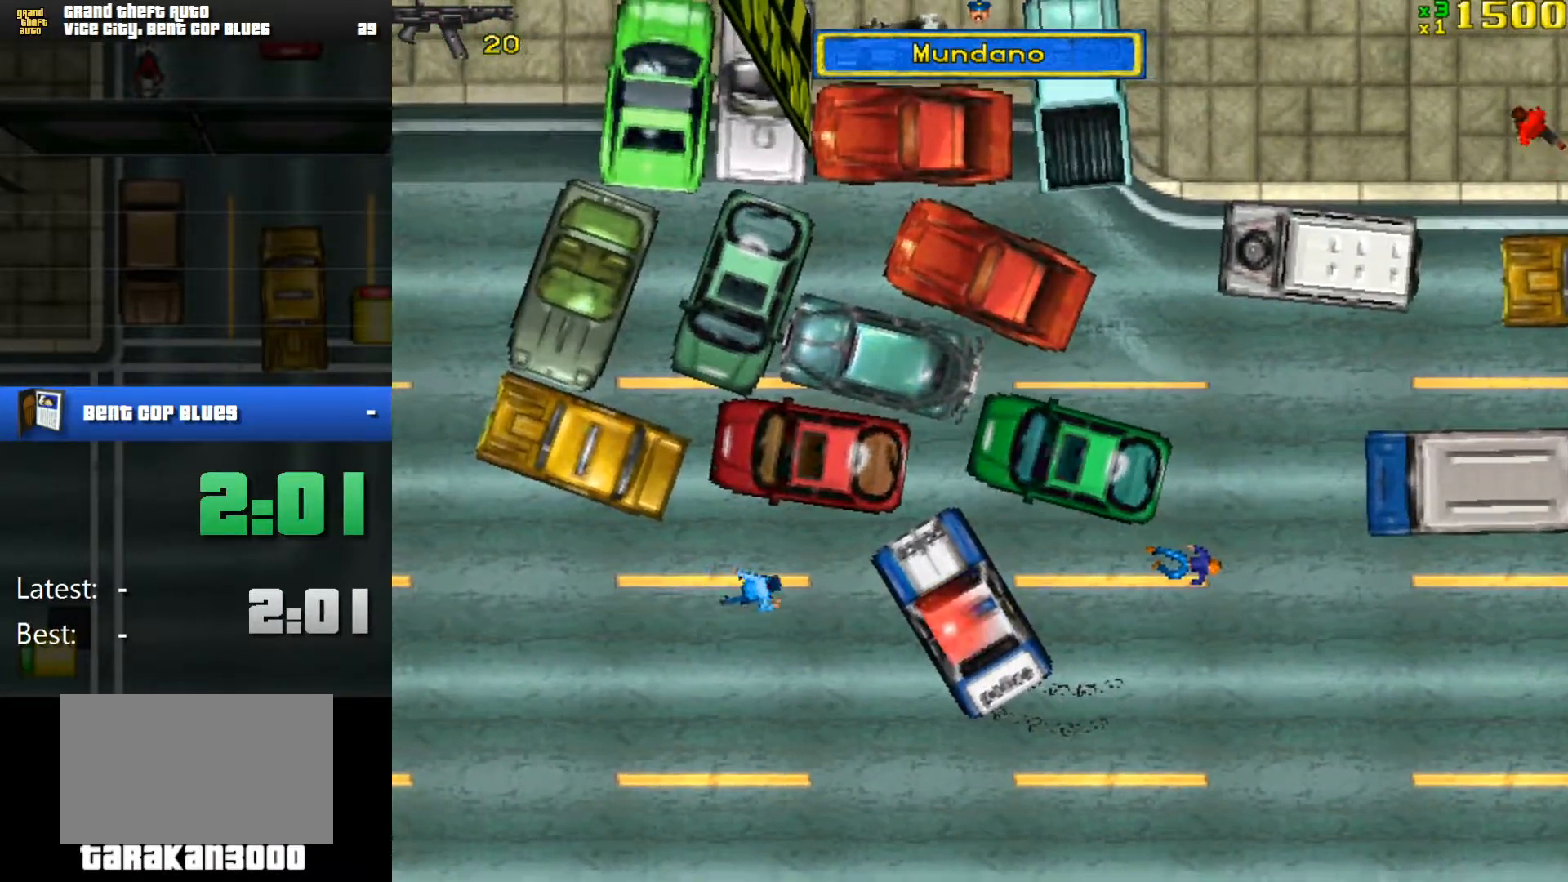
{"keys": [], "mouse": [], "events": [[283, "f", "down"], [283, "space", "up"], [367, "f", "up"]]}
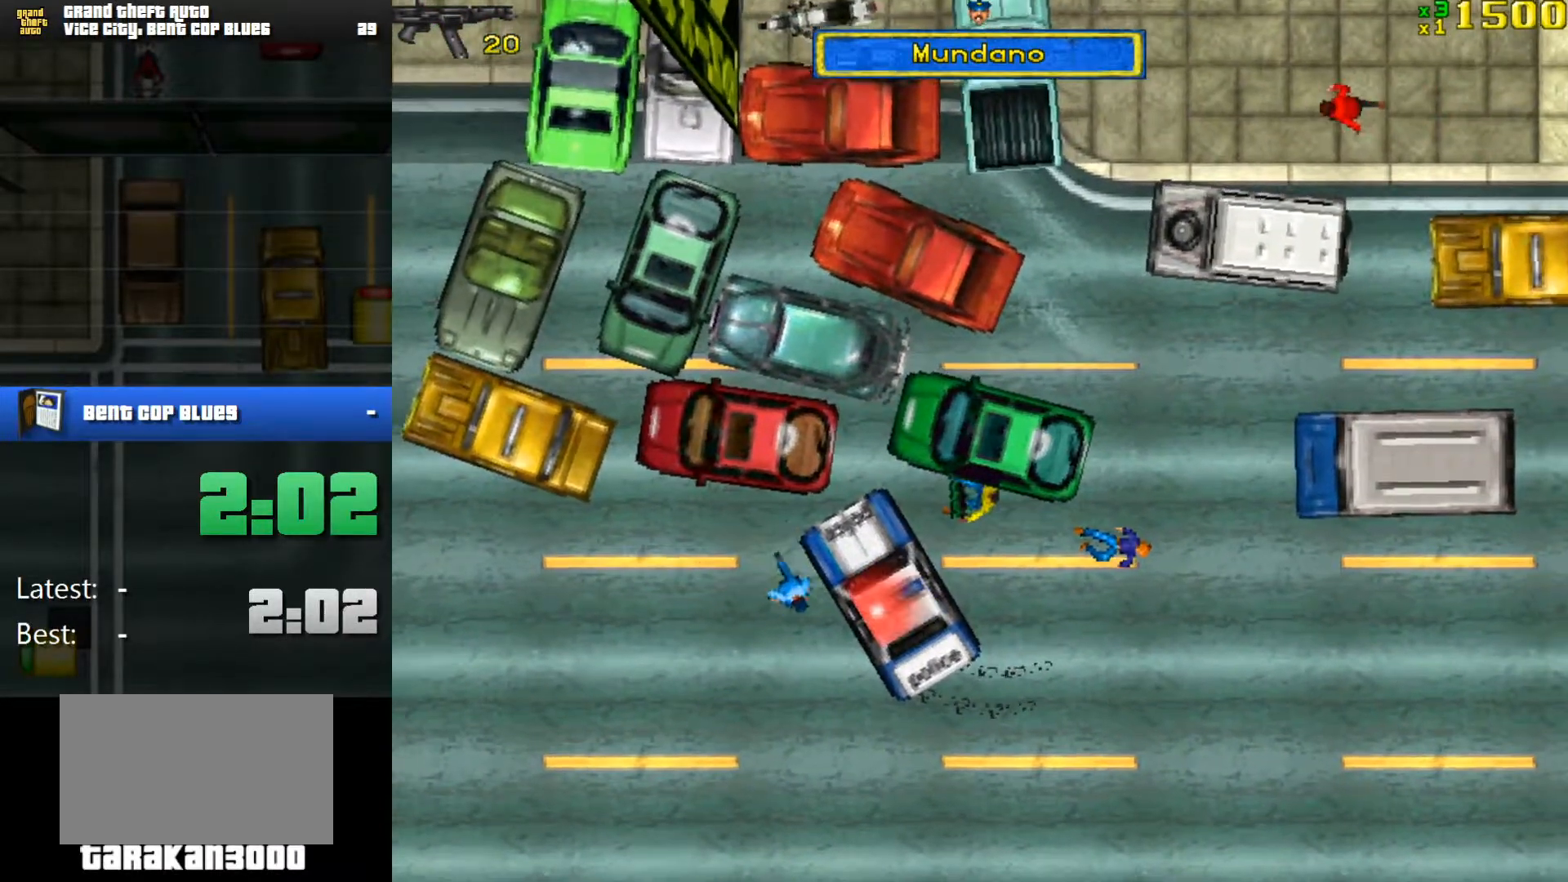
{"keys": ["w"], "mouse": [], "events": [[17, "d", "down"], [17, "w", "down"], [484, "d", "up"]]}
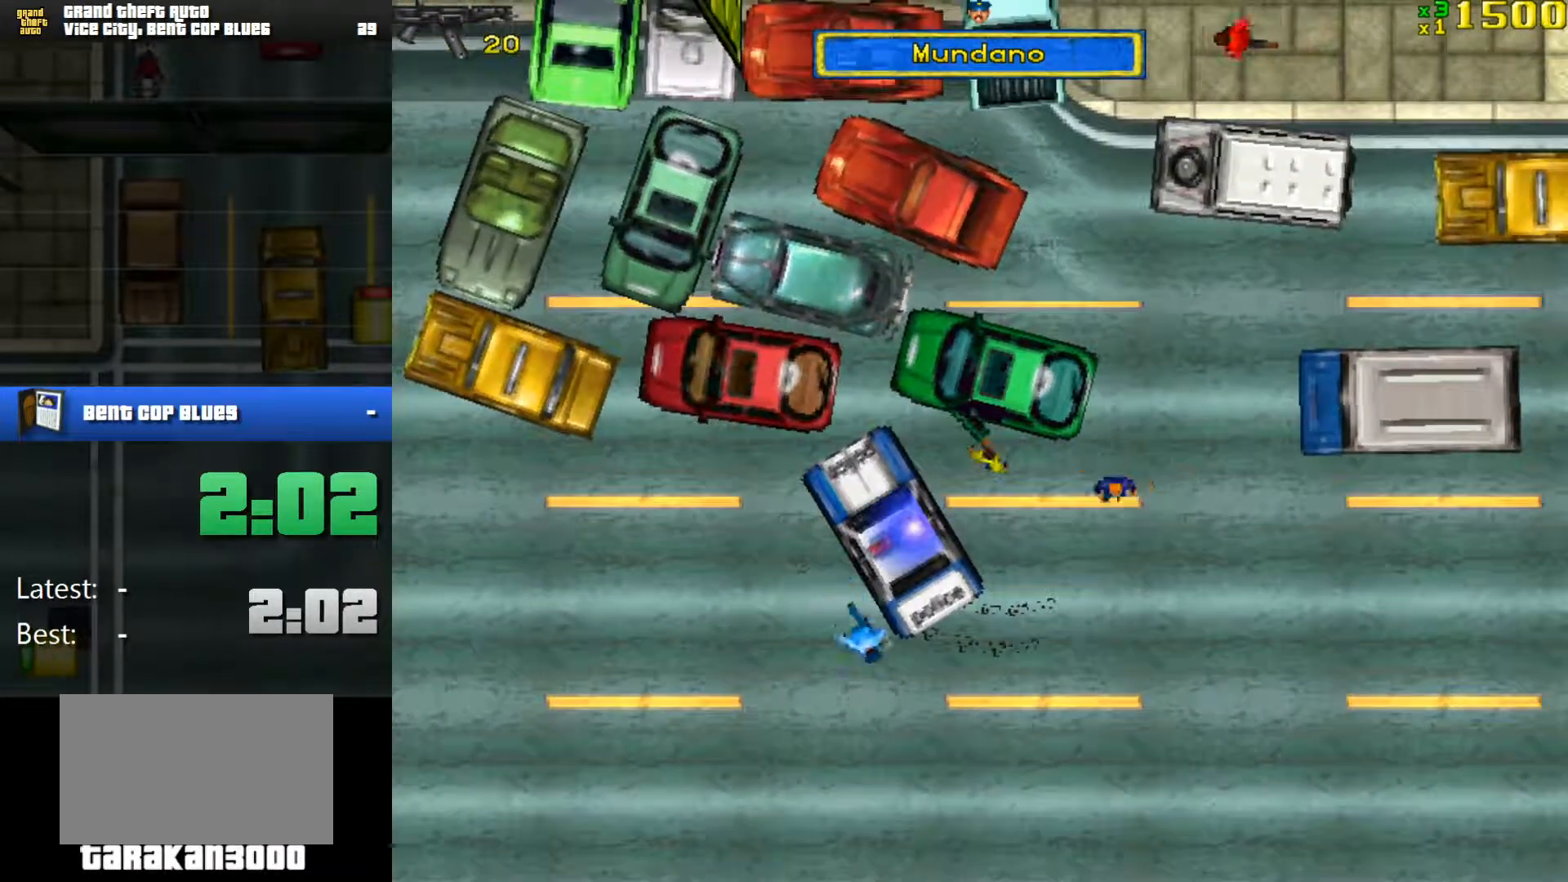
{"keys": ["space", "w"], "mouse": [], "events": [[167, "d", "down"], [500, "d", "up"], [500, "space", "down"]]}
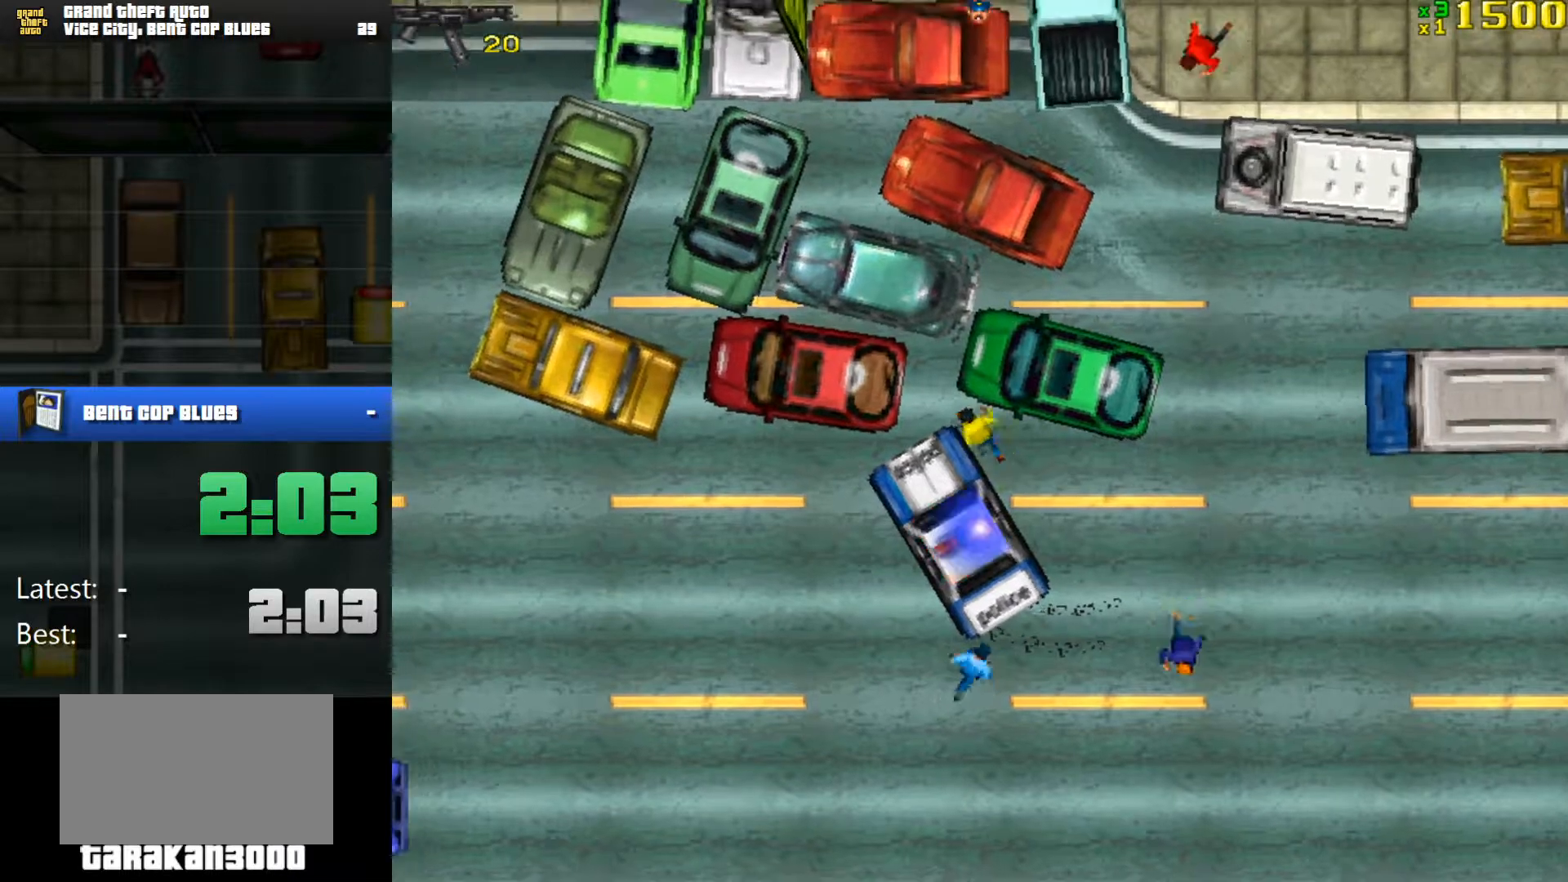
{"keys": ["w"], "mouse": [], "events": [[84, "d", "down"], [84, "space", "up"], [501, "d", "up"]]}
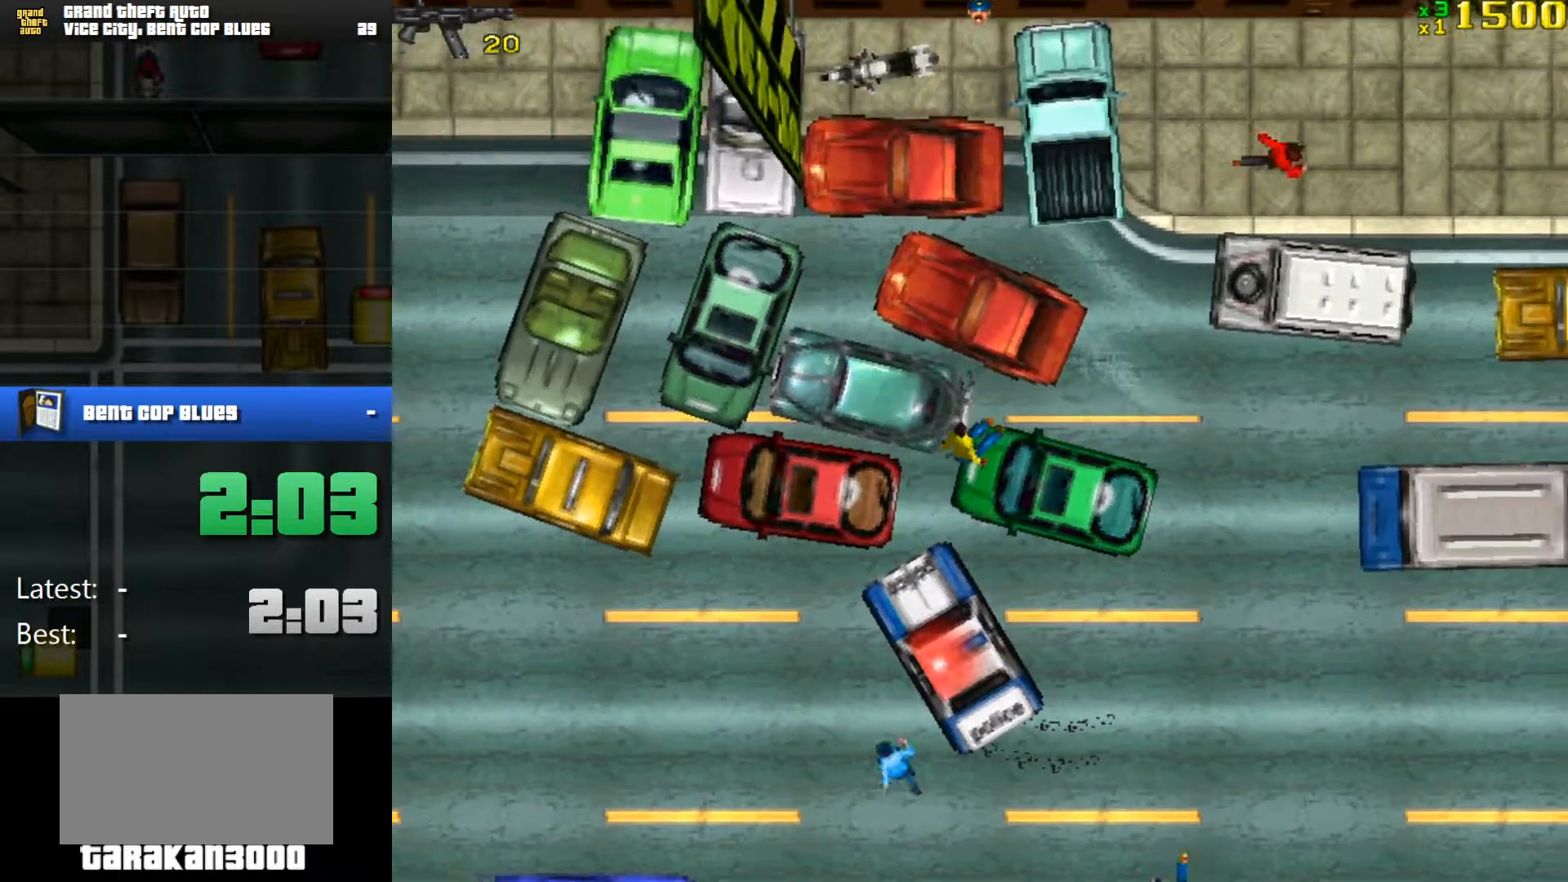
{"keys": ["w"], "mouse": [], "events": [[267, "d", "down"], [417, "d", "up"]]}
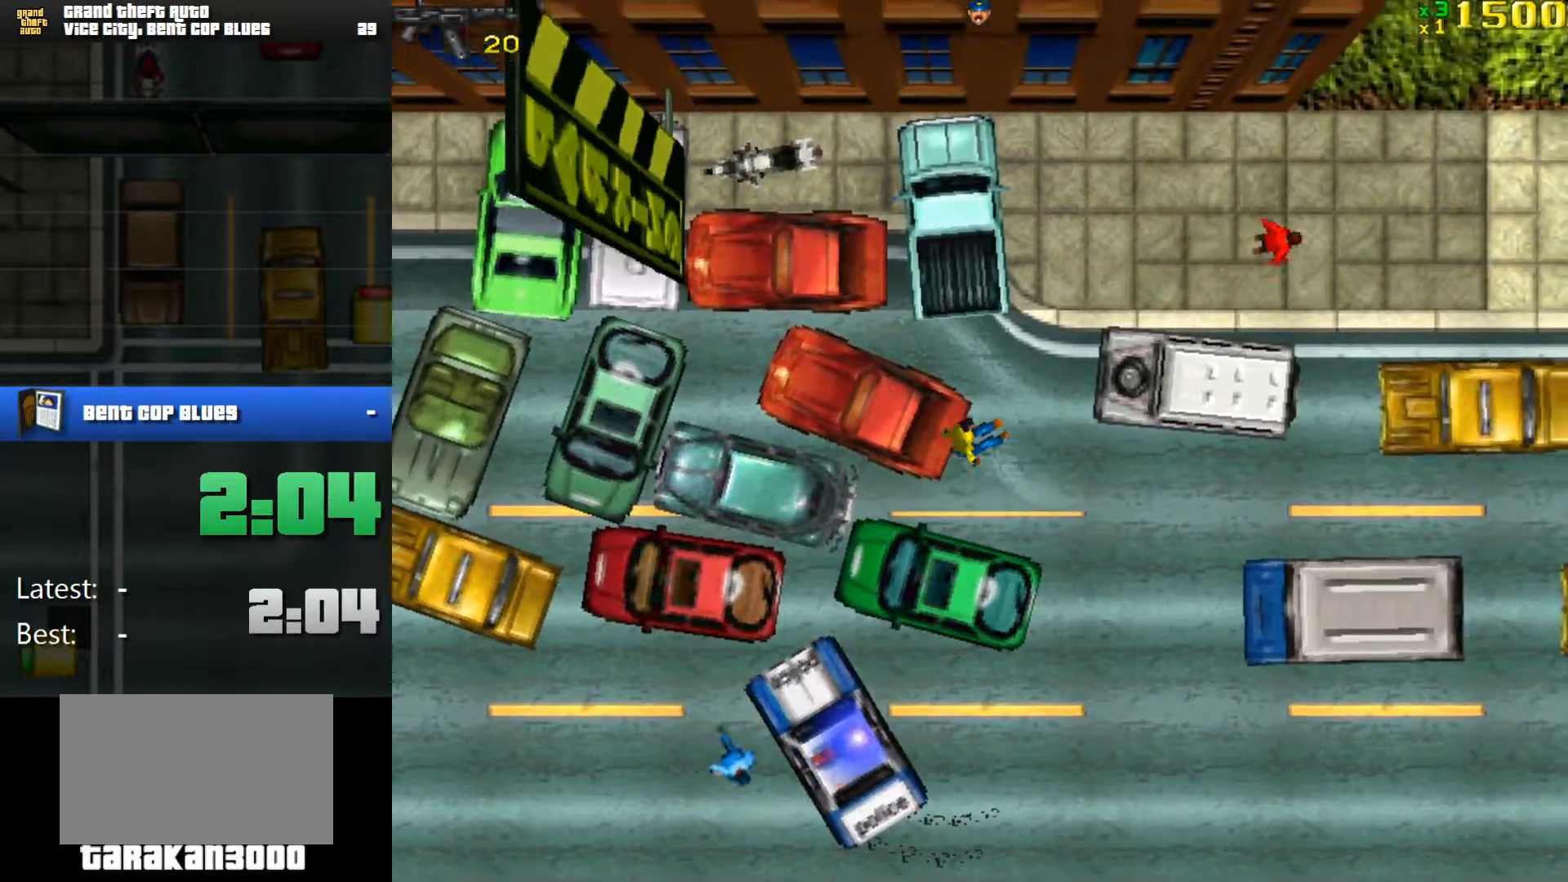
{"keys": ["w"], "mouse": [], "events": [[100, "d", "down"], [334, "d", "up"]]}
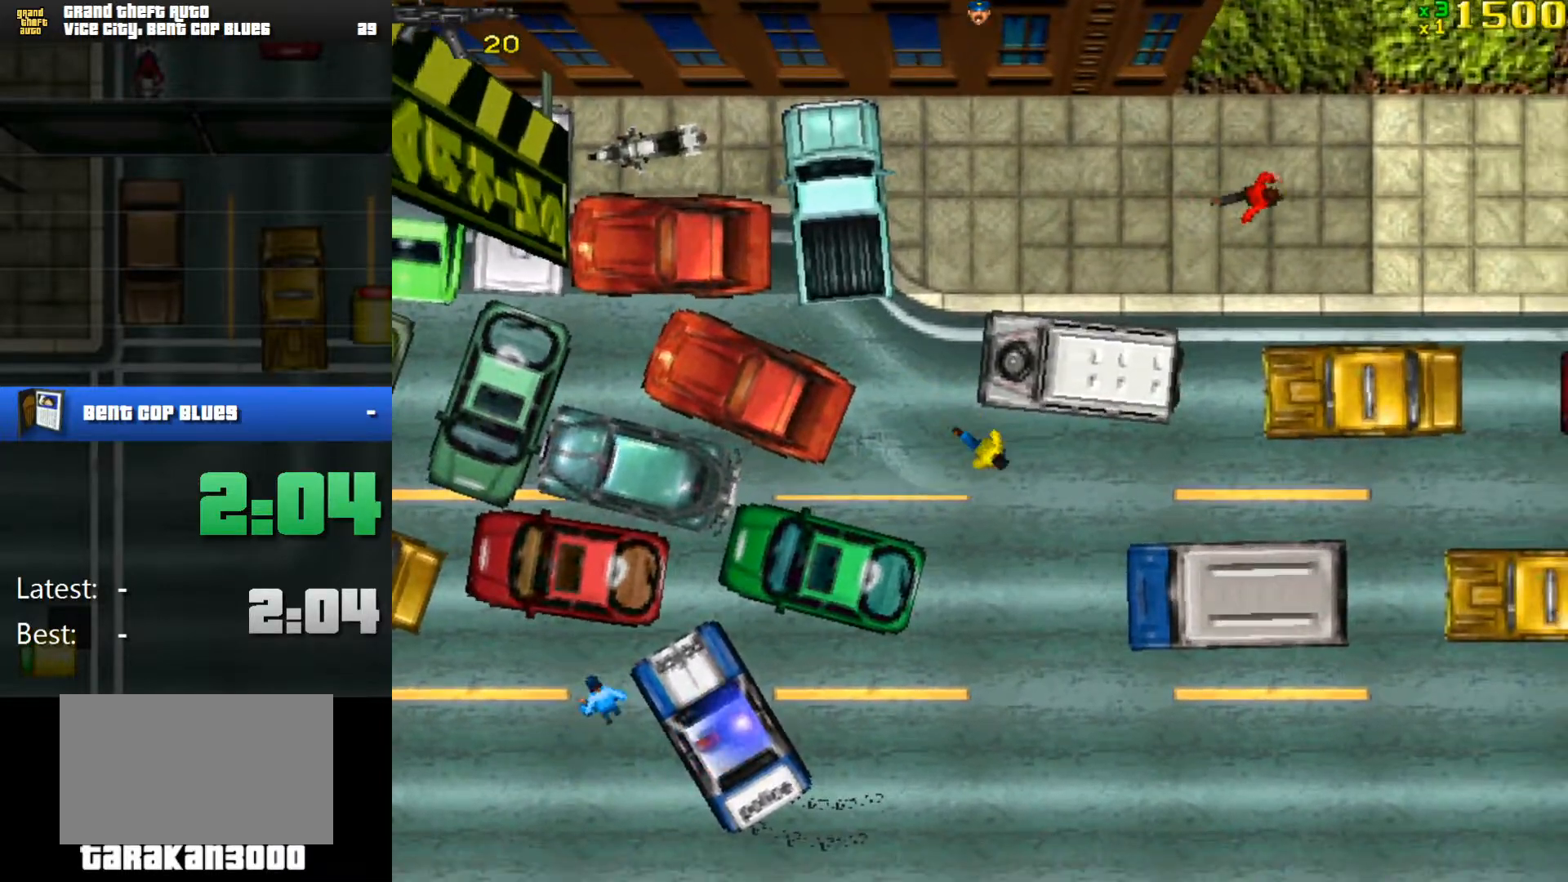
{"keys": ["f"], "mouse": [], "events": [[83, "a", "down"], [267, "f", "down"], [367, "w", "up"], [417, "a", "up"], [417, "f", "up"], [450, "f", "down"]]}
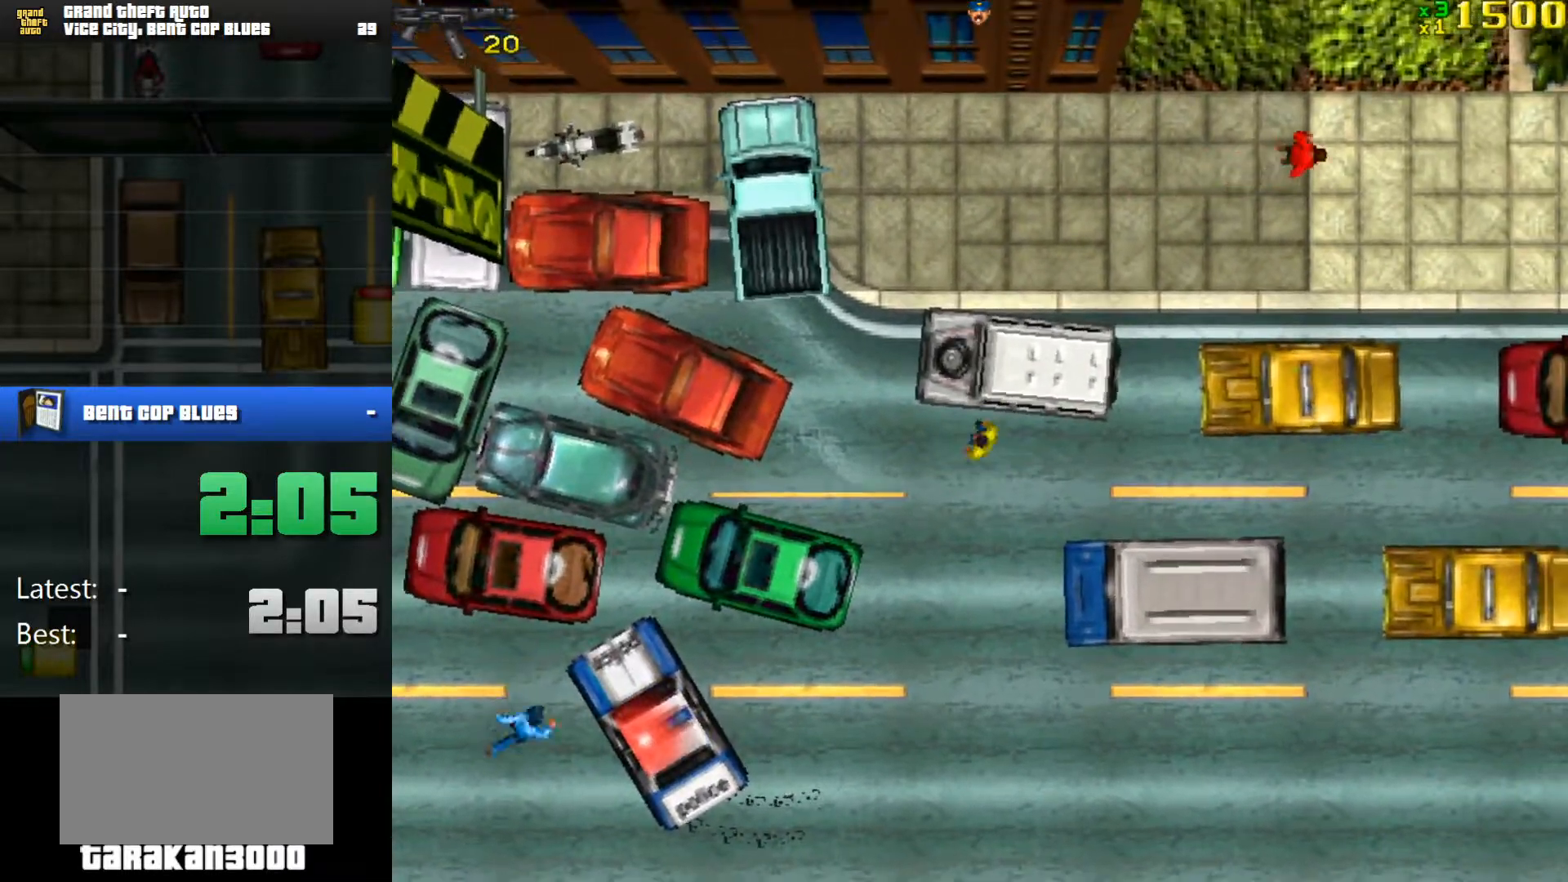
{"keys": ["w"], "mouse": [], "events": [[50, "f", "up"], [100, "f", "down"], [200, "f", "up"], [467, "w", "down"]]}
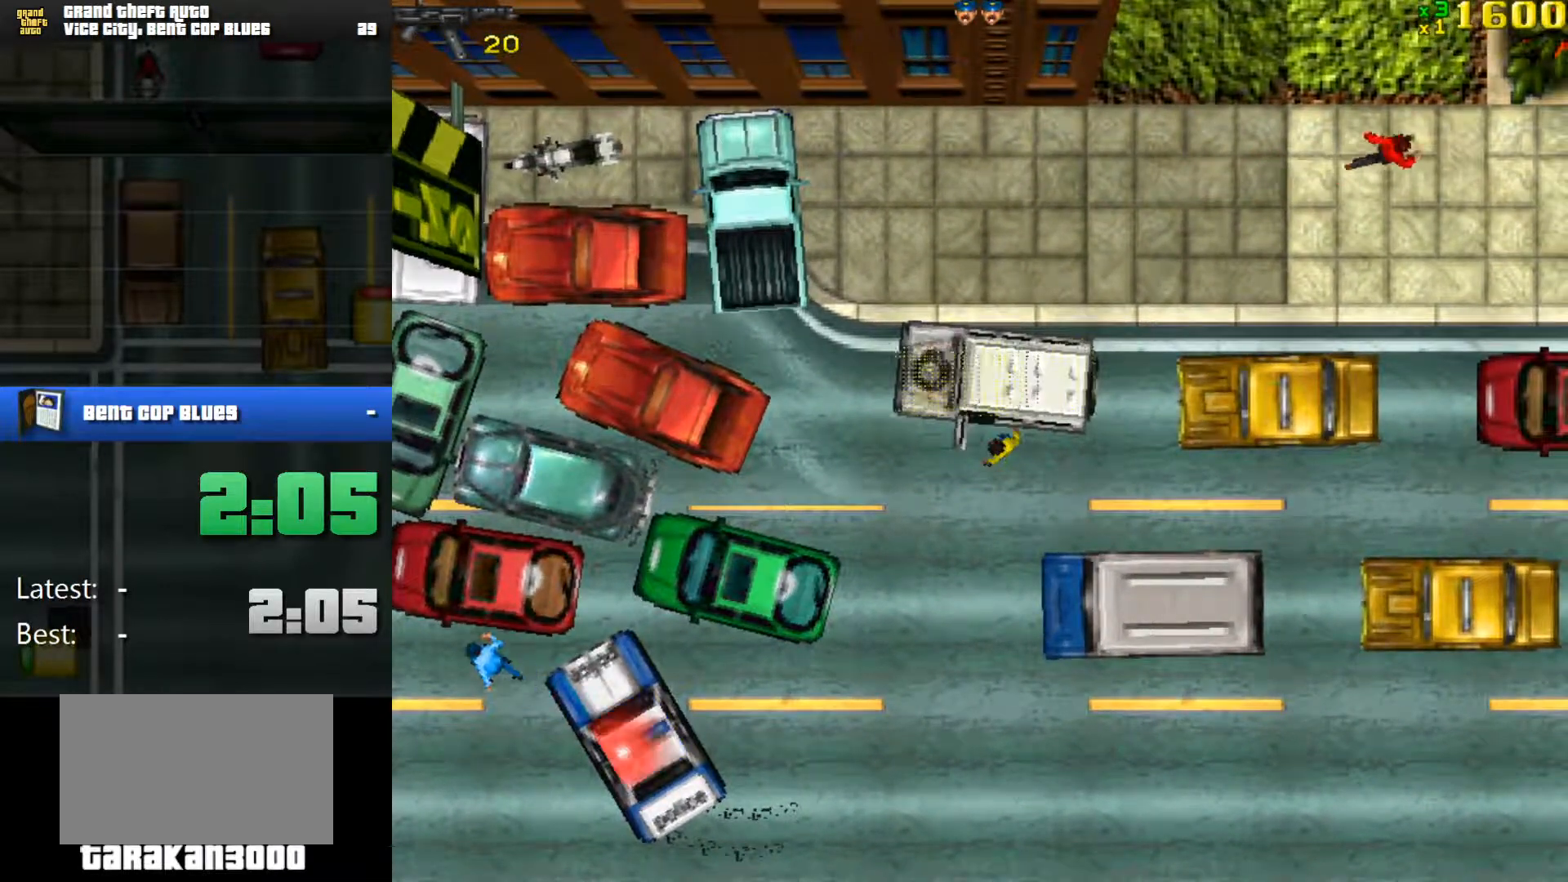
{"keys": ["w"], "mouse": [], "events": []}
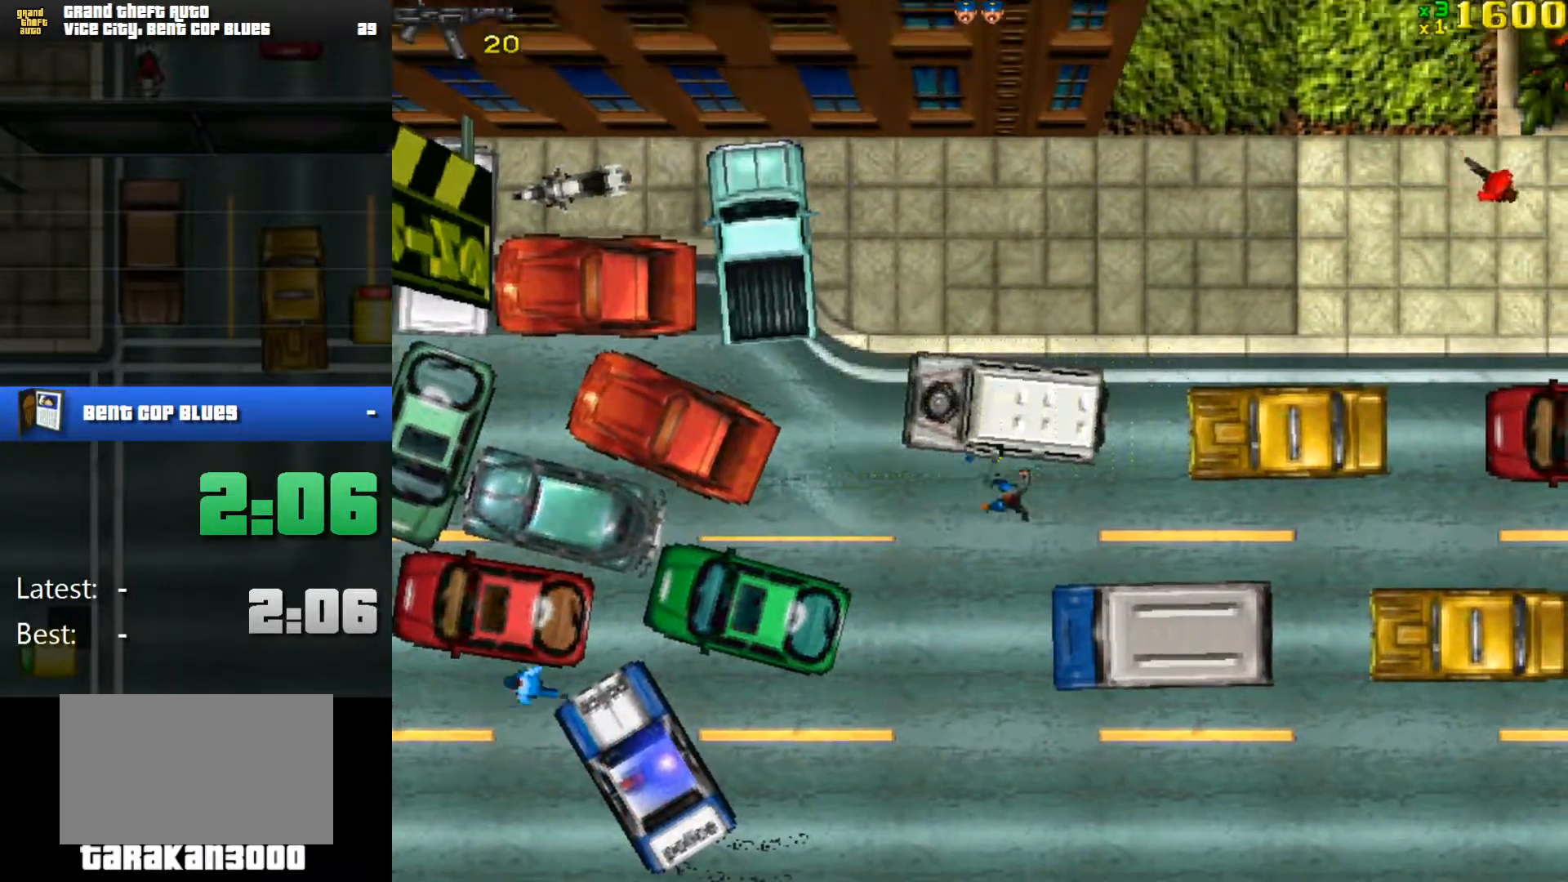
{"keys": [], "mouse": [], "events": [[133, "w", "up"], [317, "w", "down"], [450, "w", "up"]]}
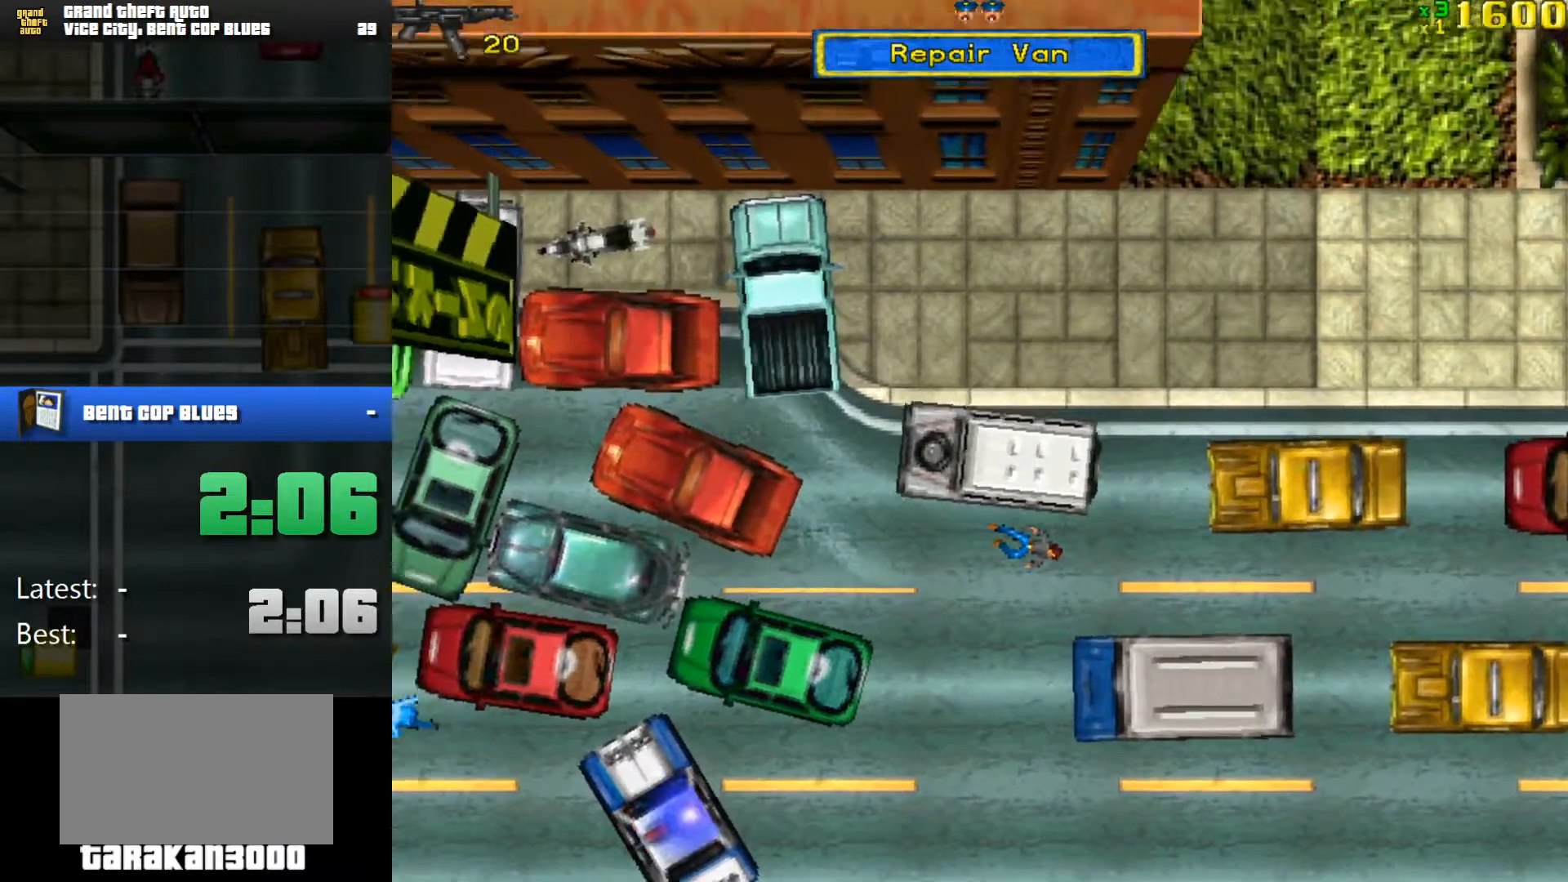
{"keys": [], "mouse": [], "events": []}
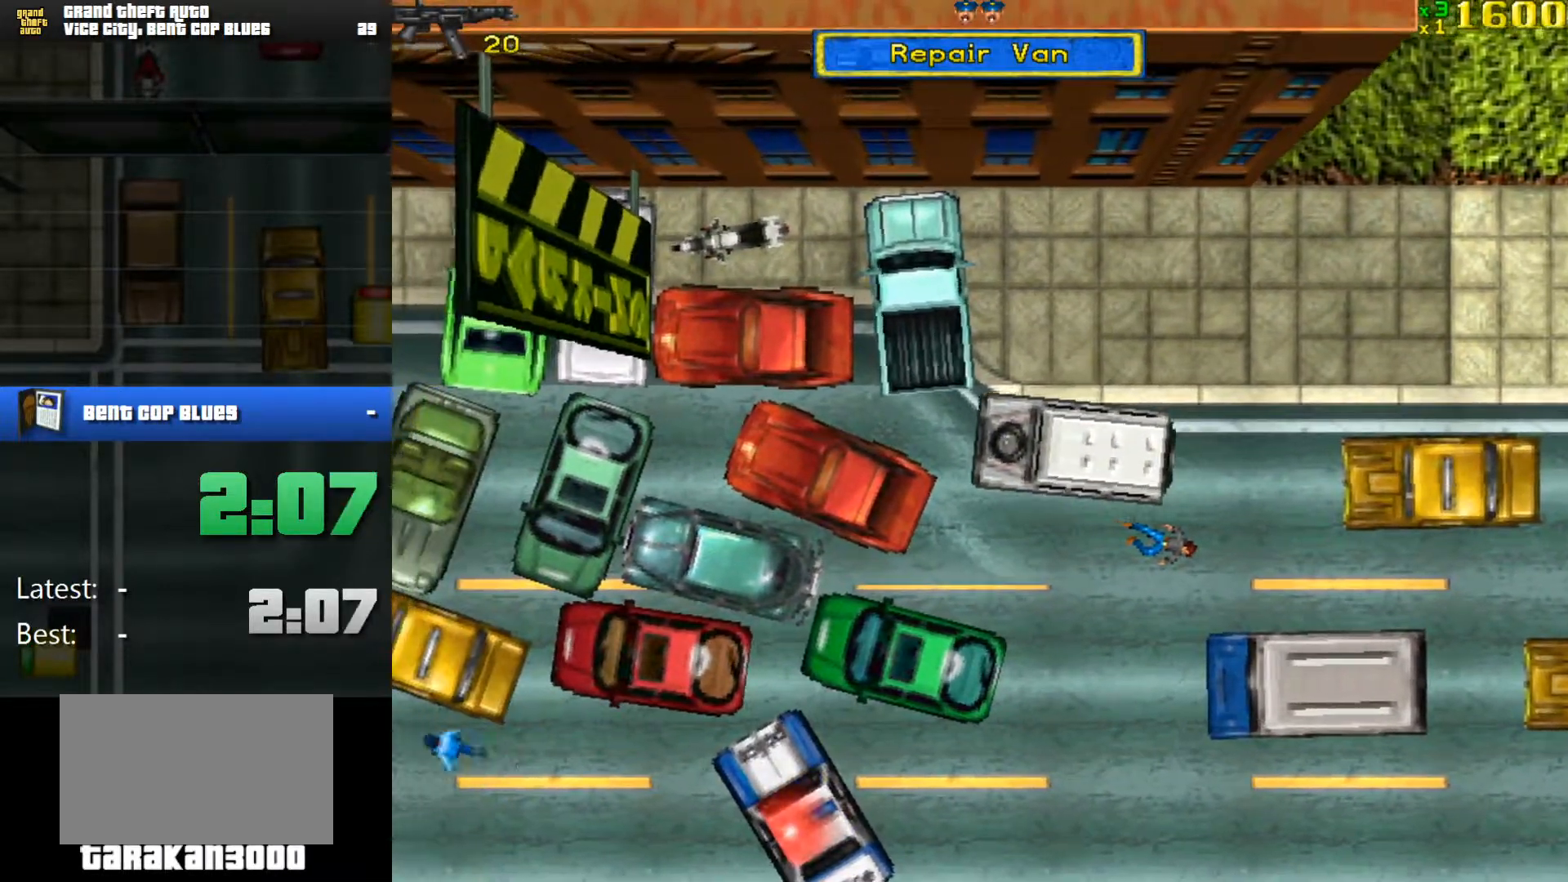
{"keys": [], "mouse": [], "events": []}
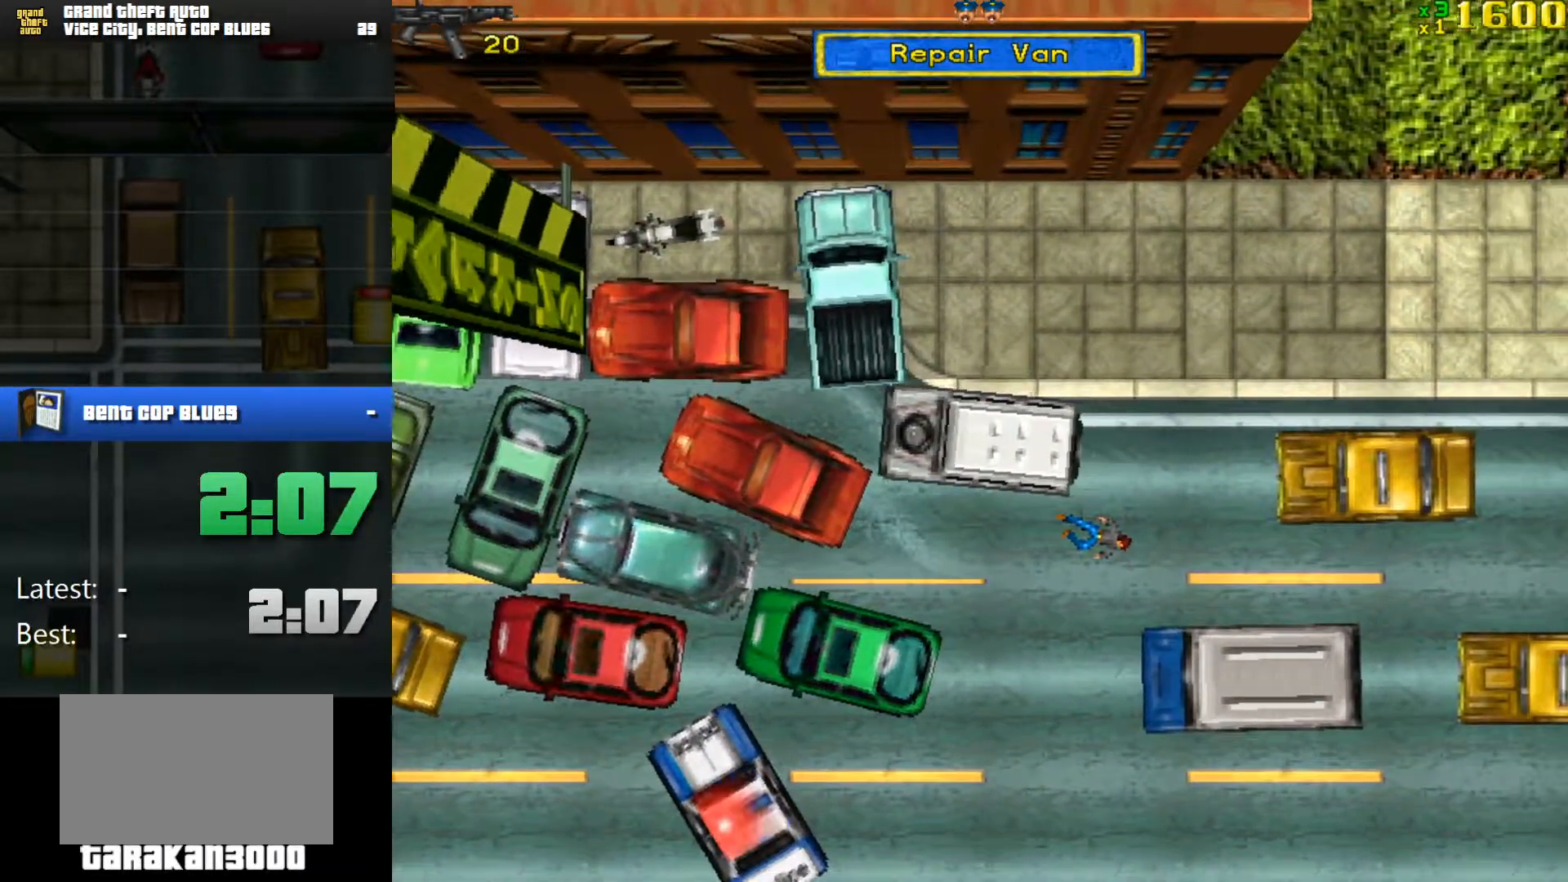
{"keys": ["space"], "mouse": [], "events": [[217, "space", "down"]]}
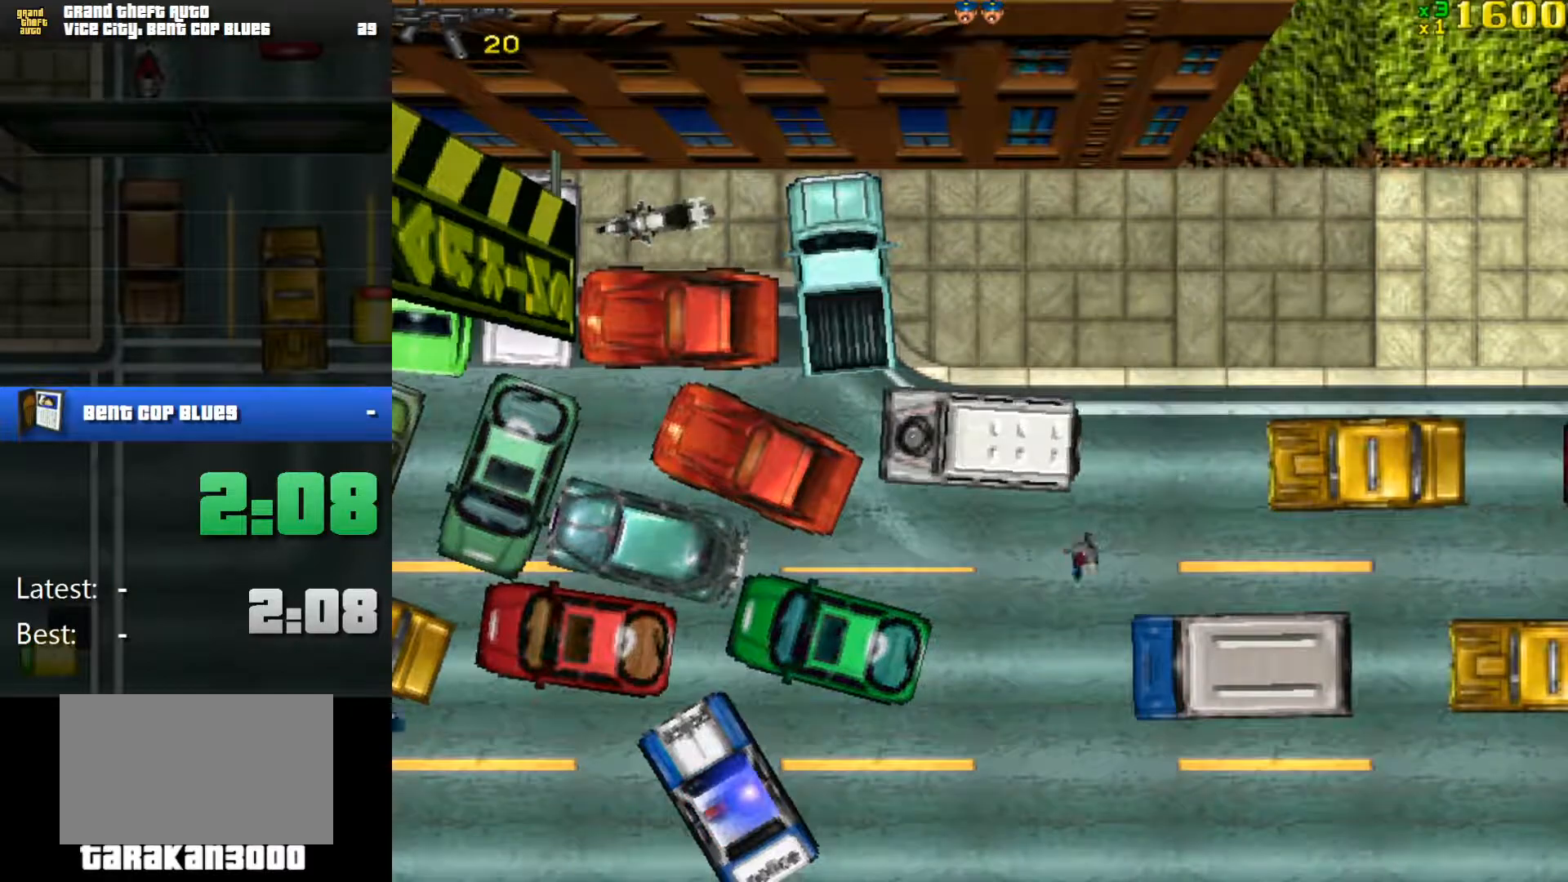
{"keys": ["d", "w"], "mouse": [], "events": [[233, "f", "down"], [333, "space", "up"], [367, "f", "up"], [467, "d", "down"], [467, "w", "down"]]}
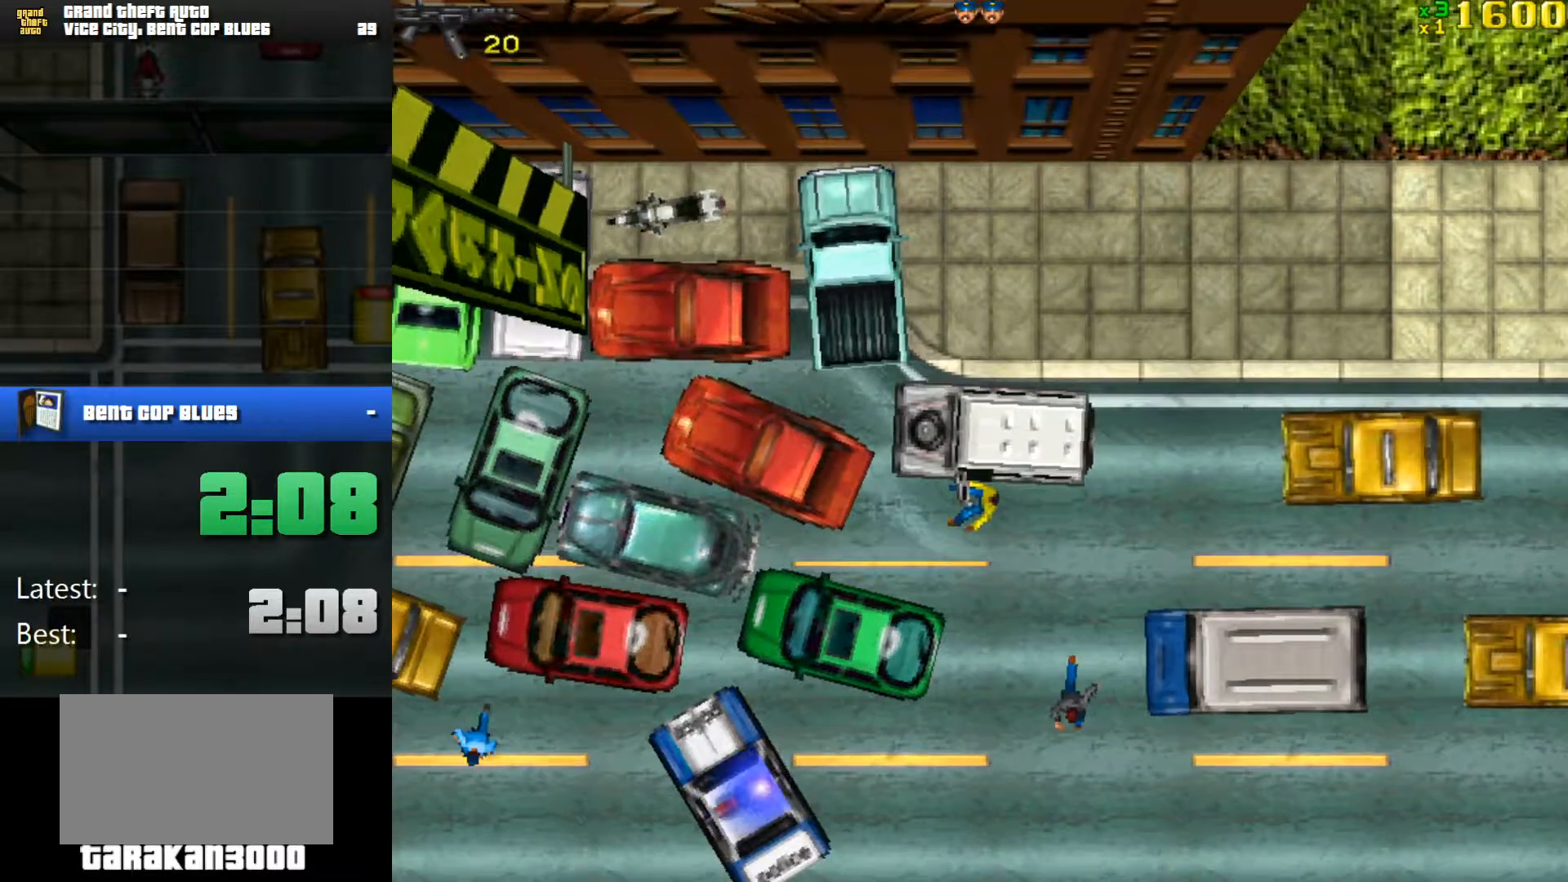
{"keys": ["d", "w"], "mouse": [], "events": []}
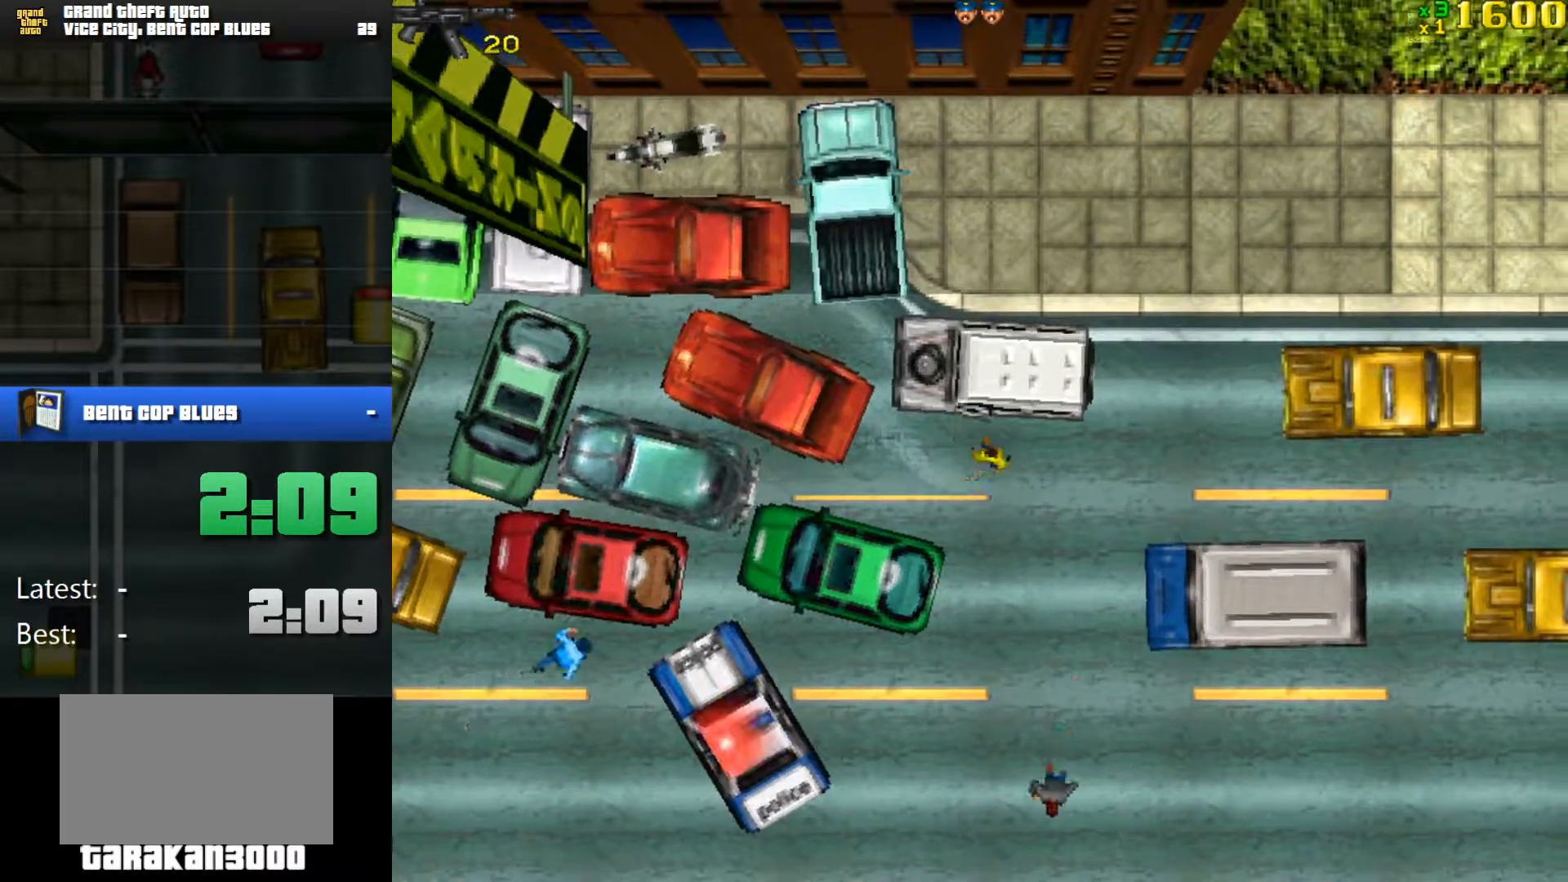
{"keys": ["w"], "mouse": [], "events": [[33, "d", "up"], [83, "a", "down"], [400, "a", "up"]]}
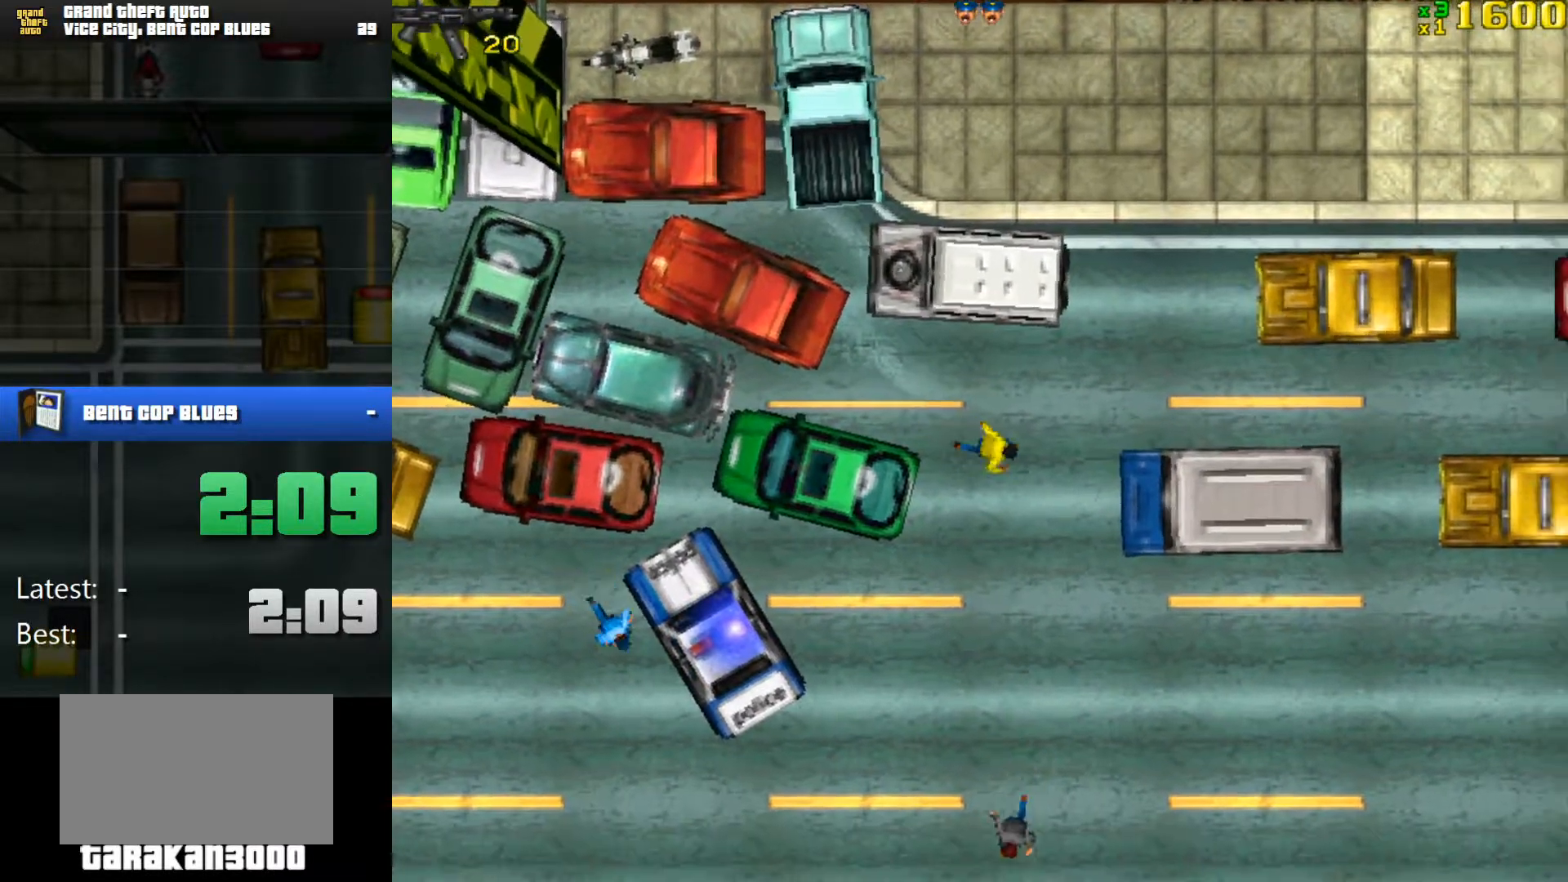
{"keys": ["d", "w"], "mouse": [], "events": [[284, "d", "down"]]}
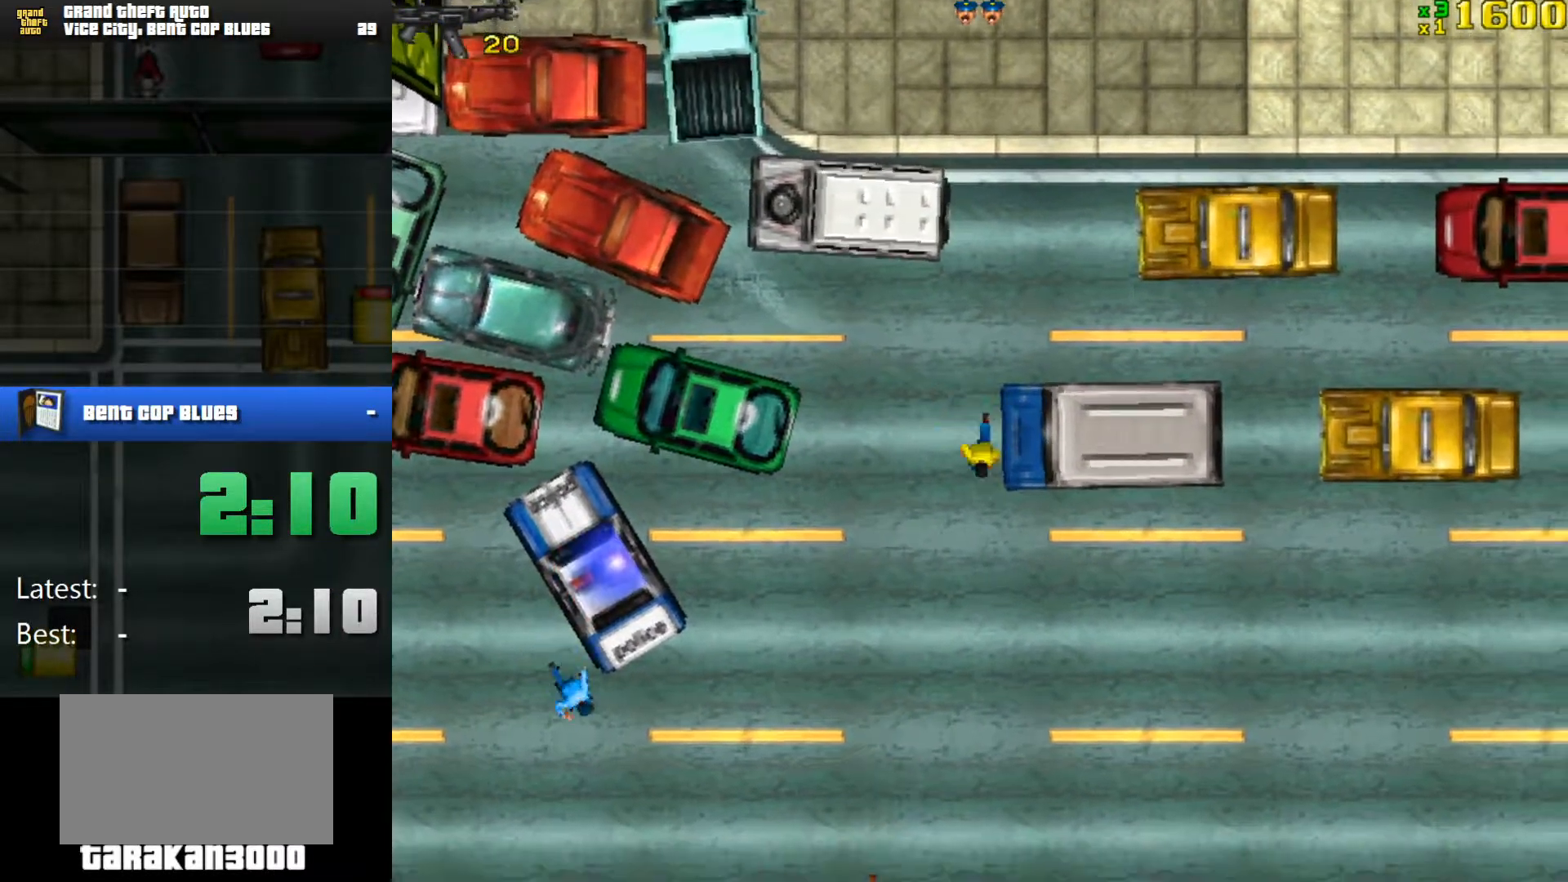
{"keys": ["ctrl"], "mouse": [], "events": [[16, "d", "up"], [300, "w", "up"], [333, "d", "down"], [383, "ctrl", "down"], [433, "d", "up"]]}
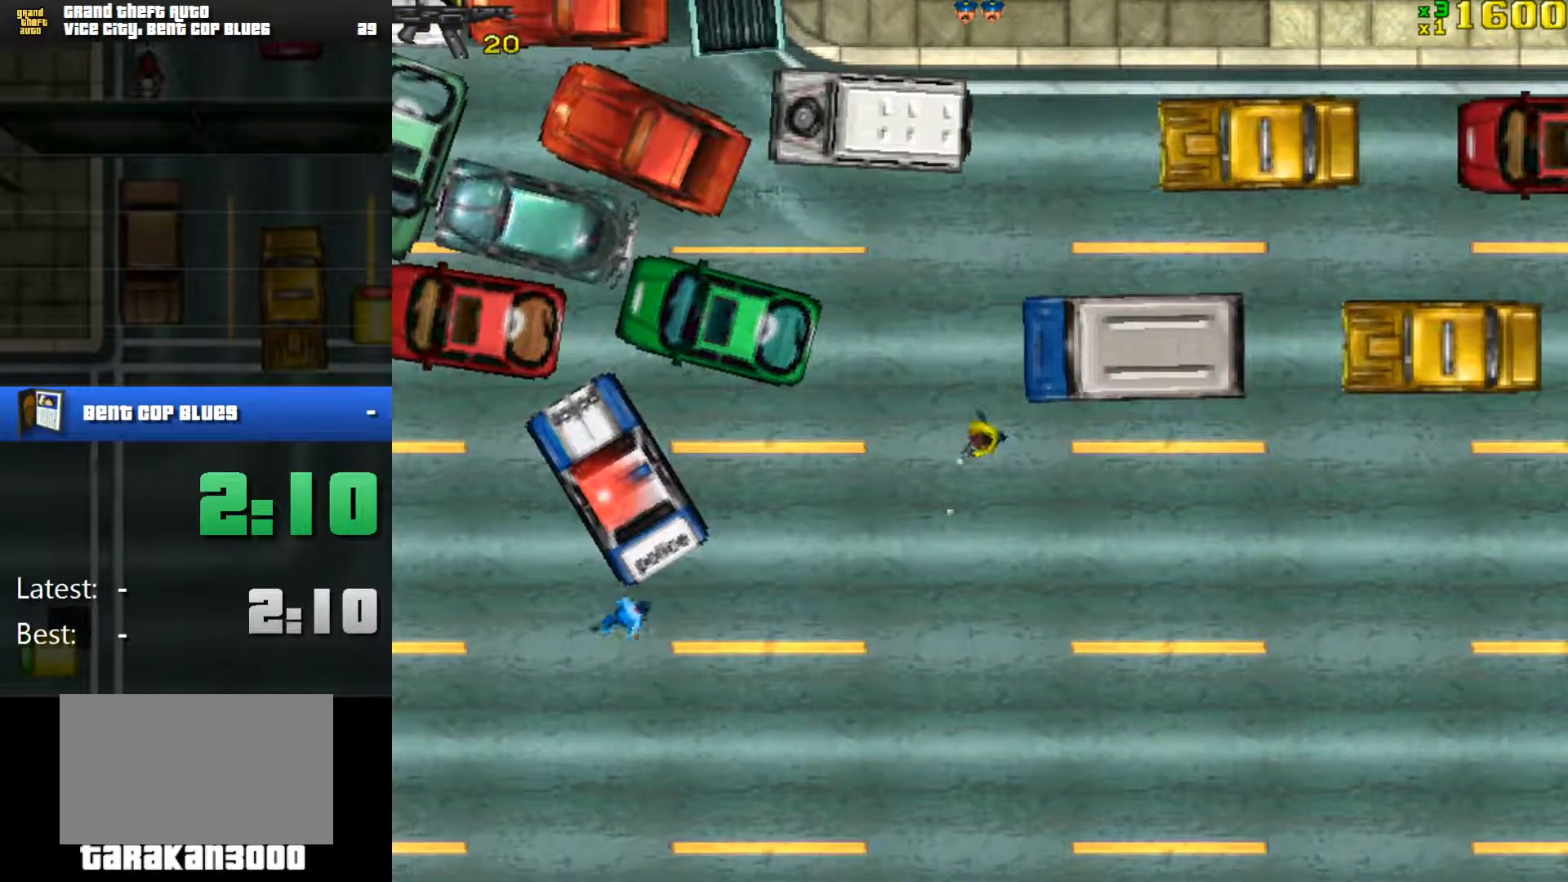
{"keys": [], "mouse": [], "events": [[317, "ctrl", "up"]]}
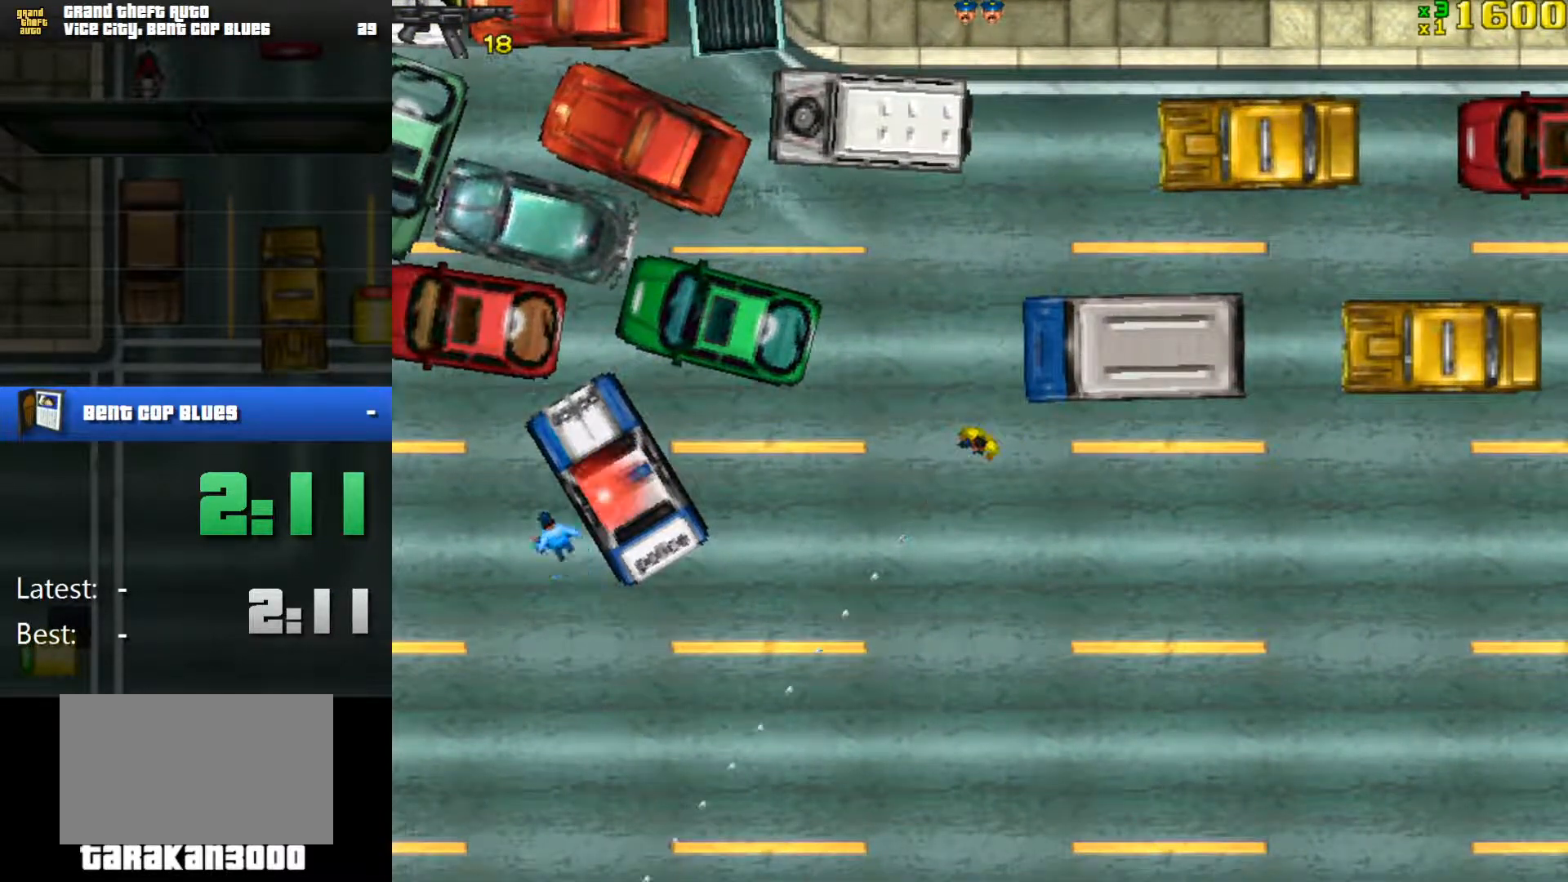
{"keys": ["w"], "mouse": [], "events": [[283, "a", "down"], [283, "w", "down"], [467, "a", "up"]]}
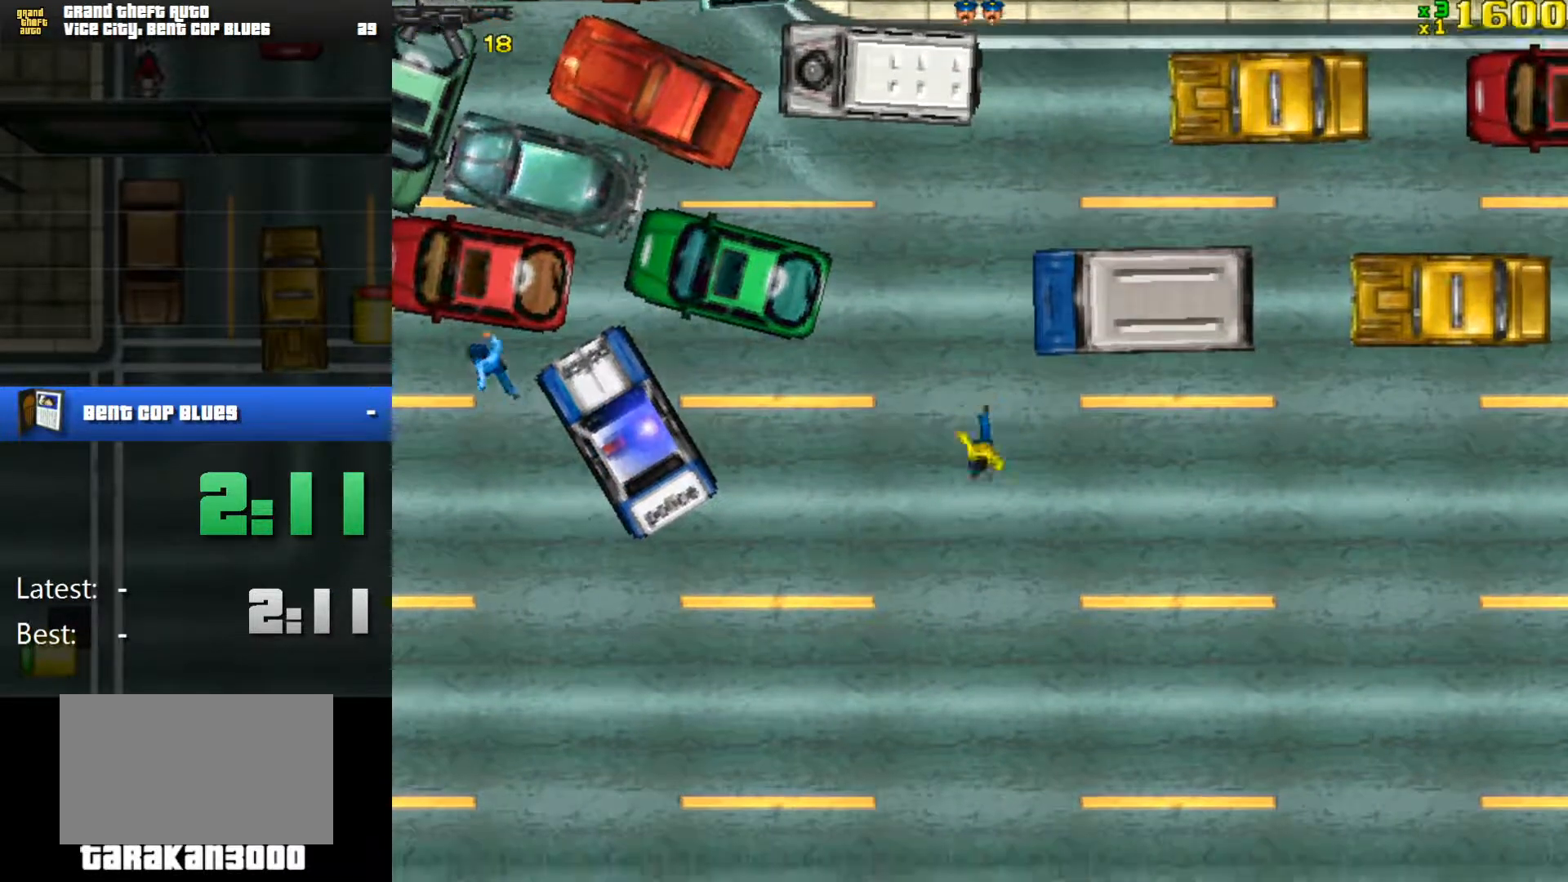
{"keys": ["a", "w"], "mouse": [], "events": [[50, "a", "down"]]}